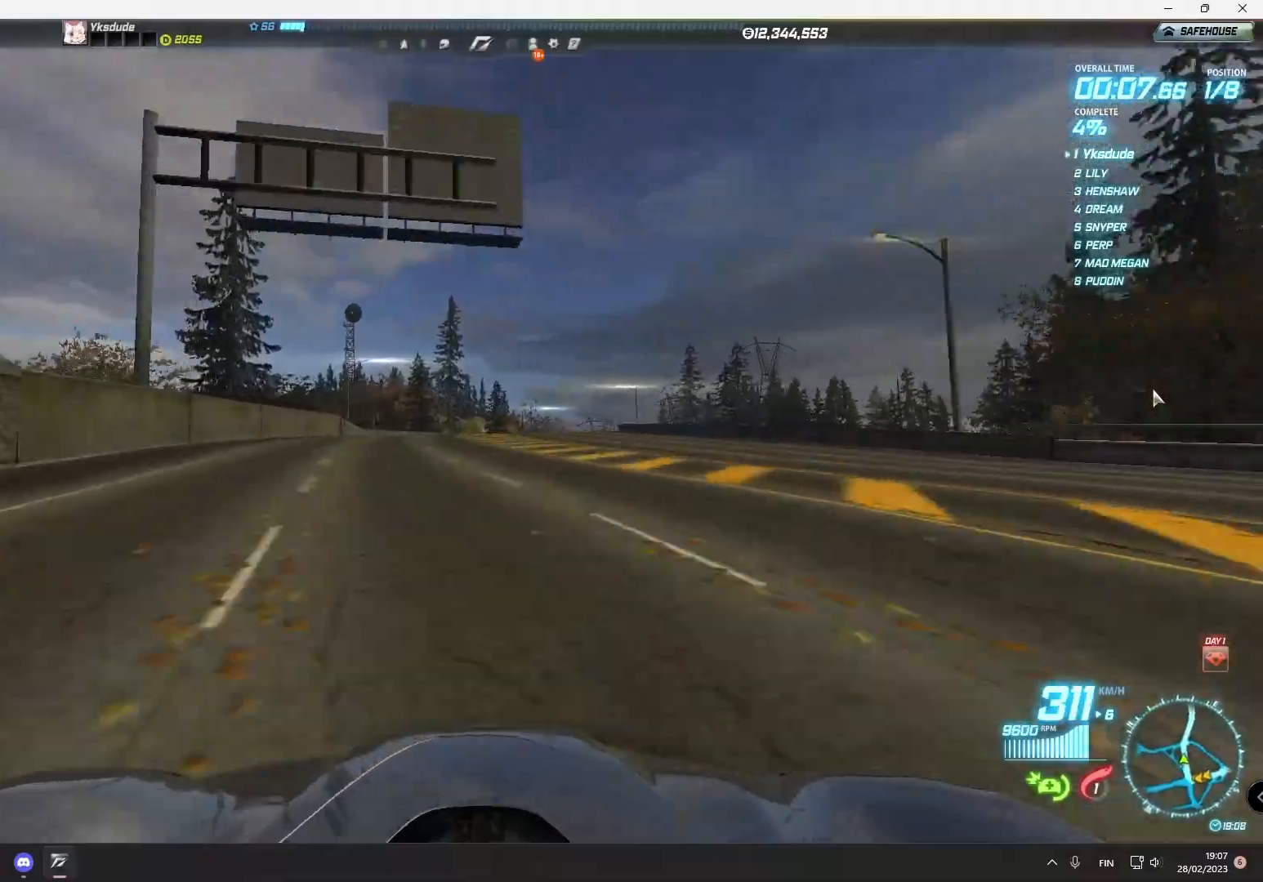
Gameplay with a controller (PlayStation layout); each line is a JSON object with the inputs held at the frame after it. "events" lists button and stick changes between this image and that frame as [ms after this image, input, new state], when the widget could be followed in between. Not read: right_stick.
{"buttons": ["R2"], "left_stick": "right", "events": []}
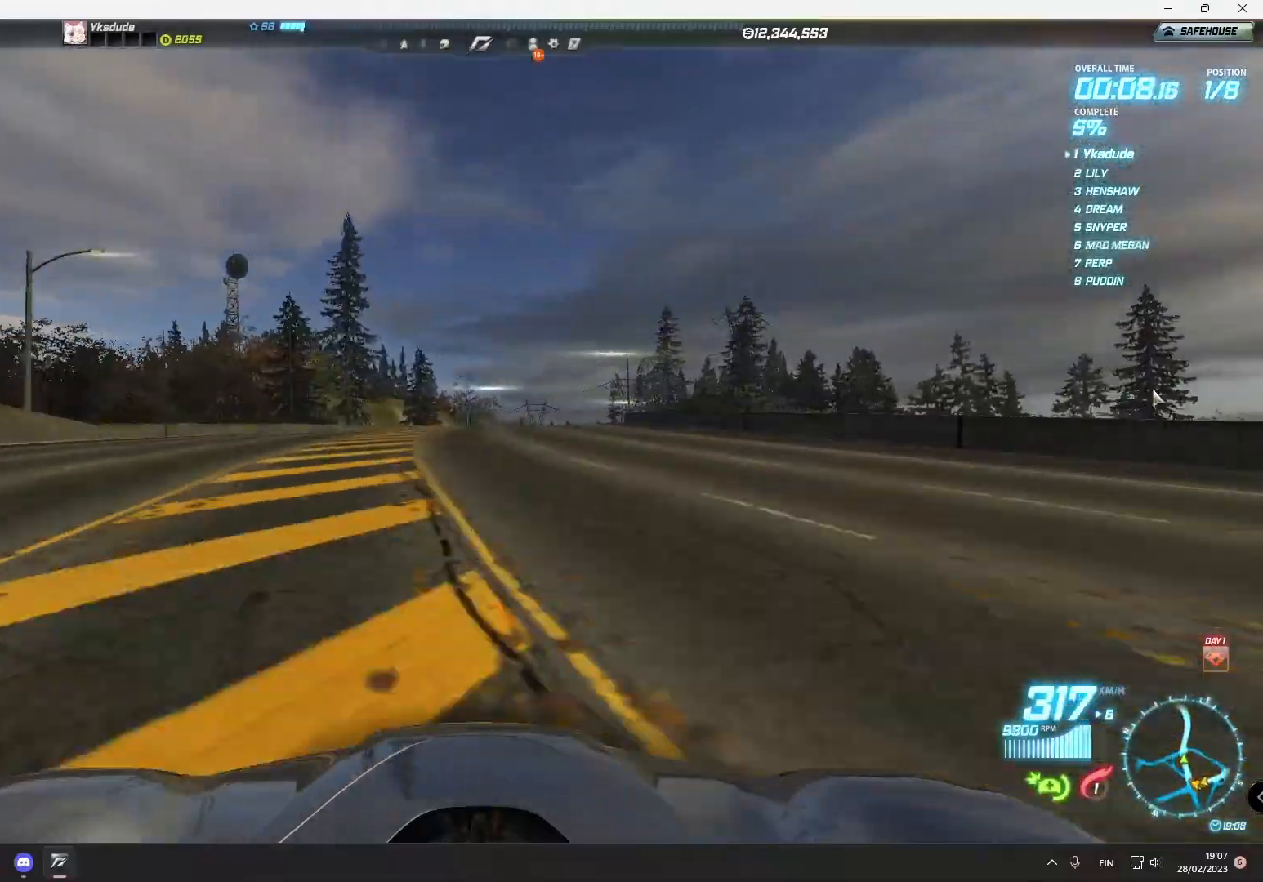
{"buttons": ["R2"], "left_stick": "center", "events": [[383, "left_stick", "center"]]}
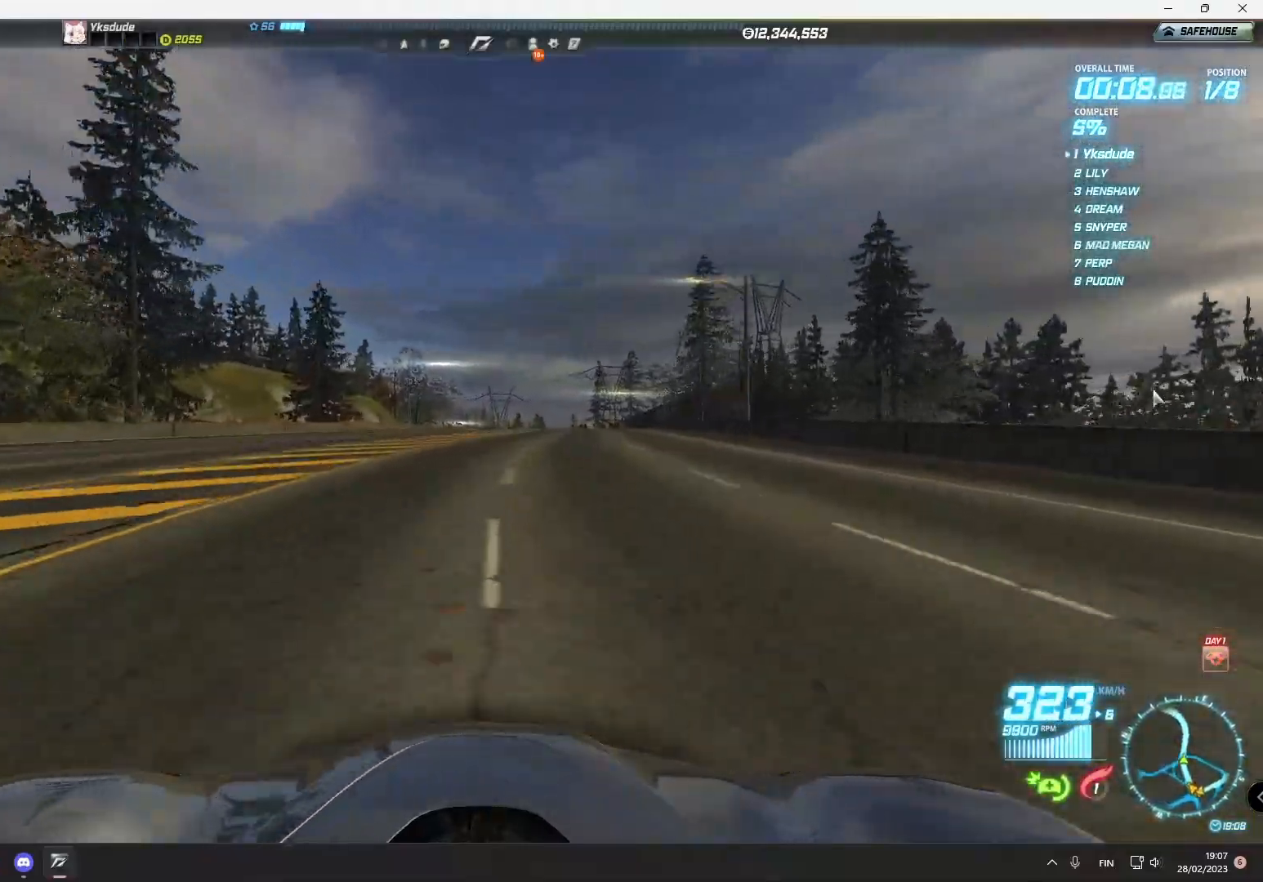
{"buttons": ["R2"], "left_stick": "center", "events": [[67, "left_stick", "right"], [267, "left_stick", "center"]]}
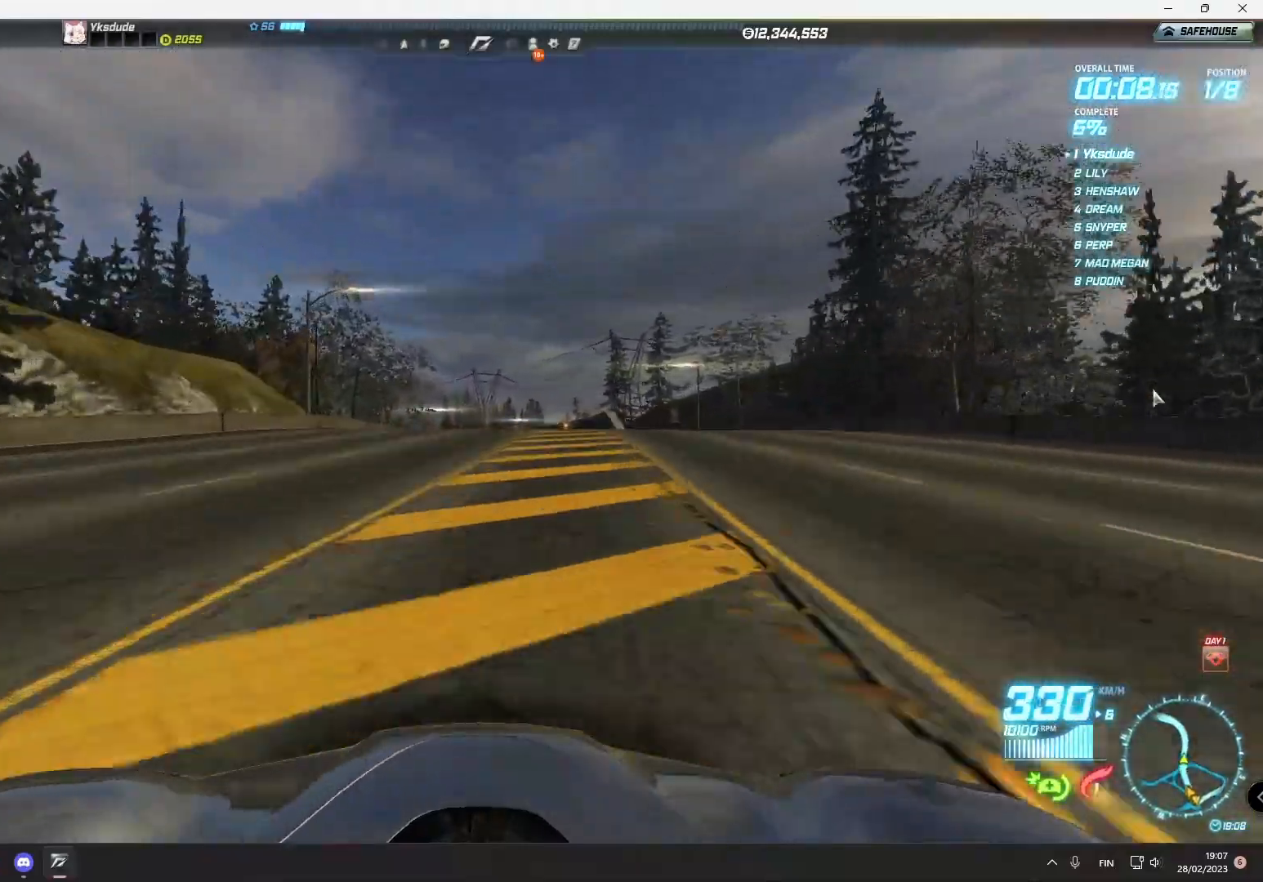
{"buttons": ["R2"], "left_stick": "left", "events": [[83, "left_stick", "left"]]}
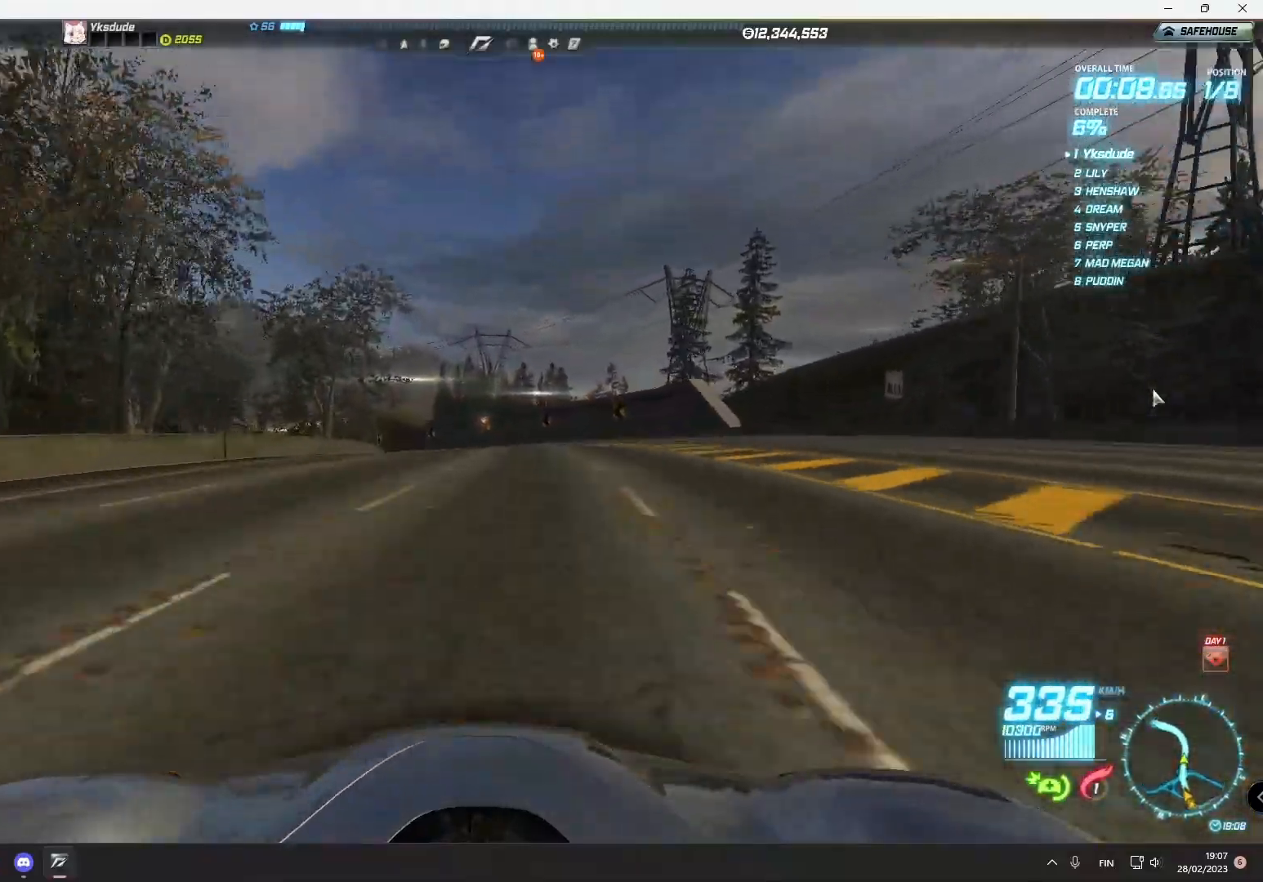
{"buttons": ["R2"], "left_stick": "left", "events": []}
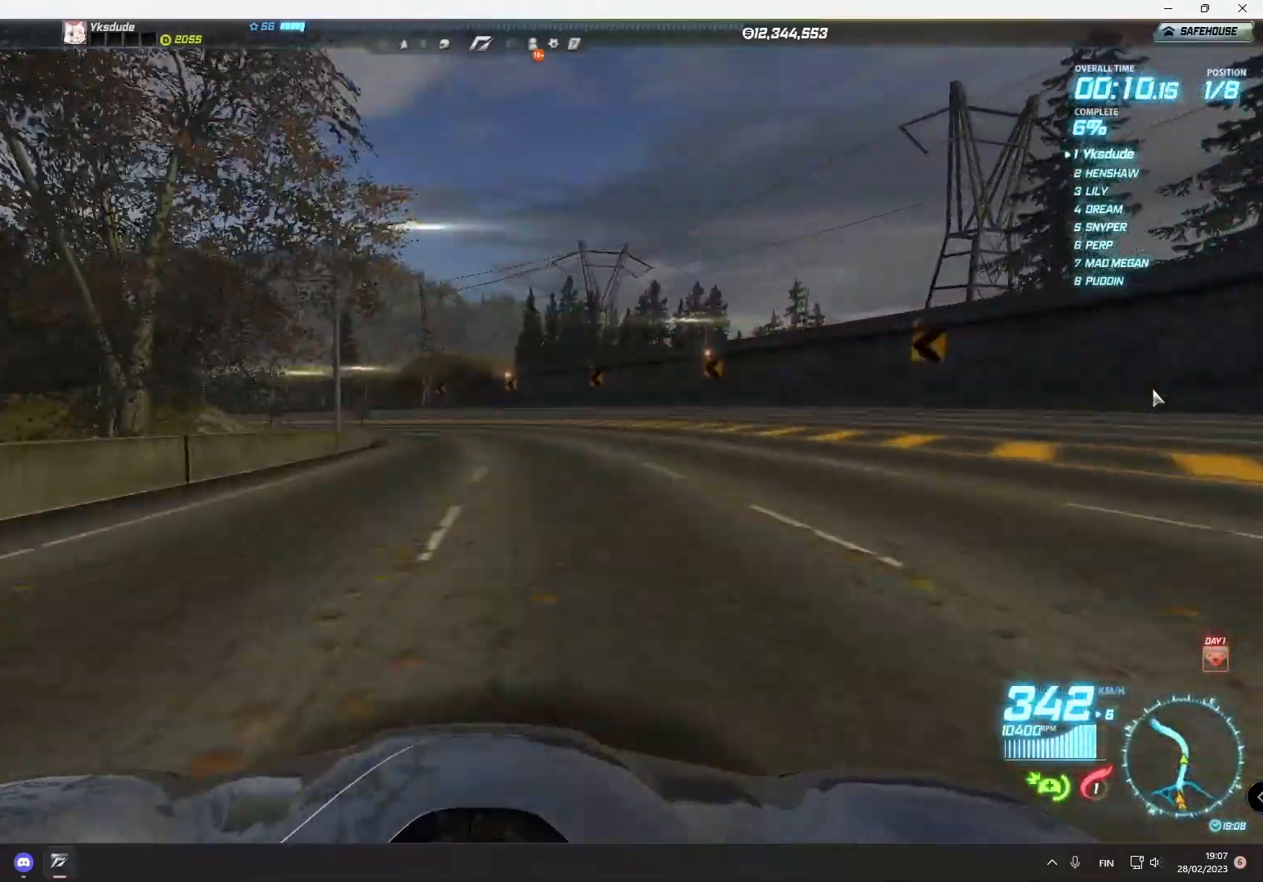
{"buttons": ["R2"], "left_stick": "left", "events": []}
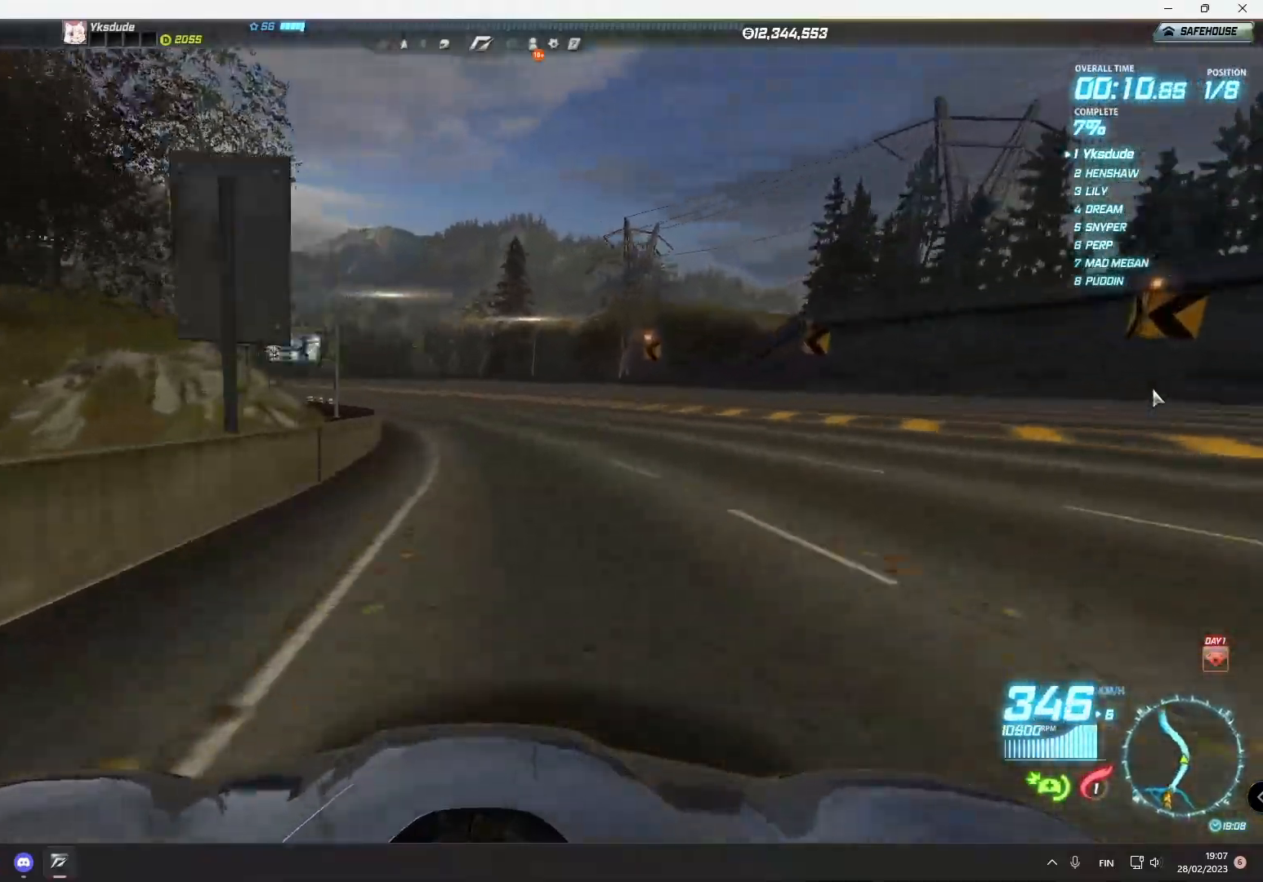
{"buttons": ["R2"], "left_stick": "left", "events": []}
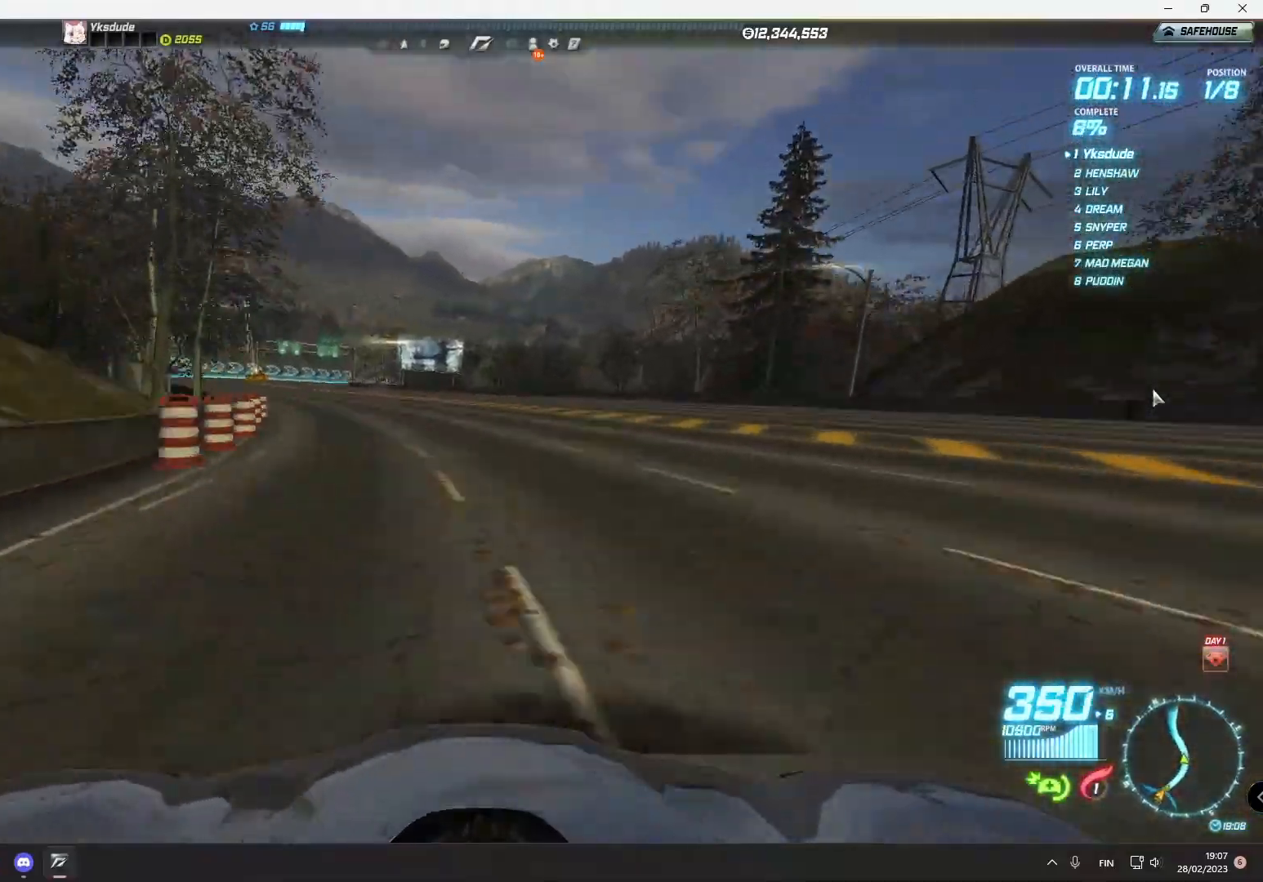
{"buttons": ["R2"], "left_stick": "left", "events": []}
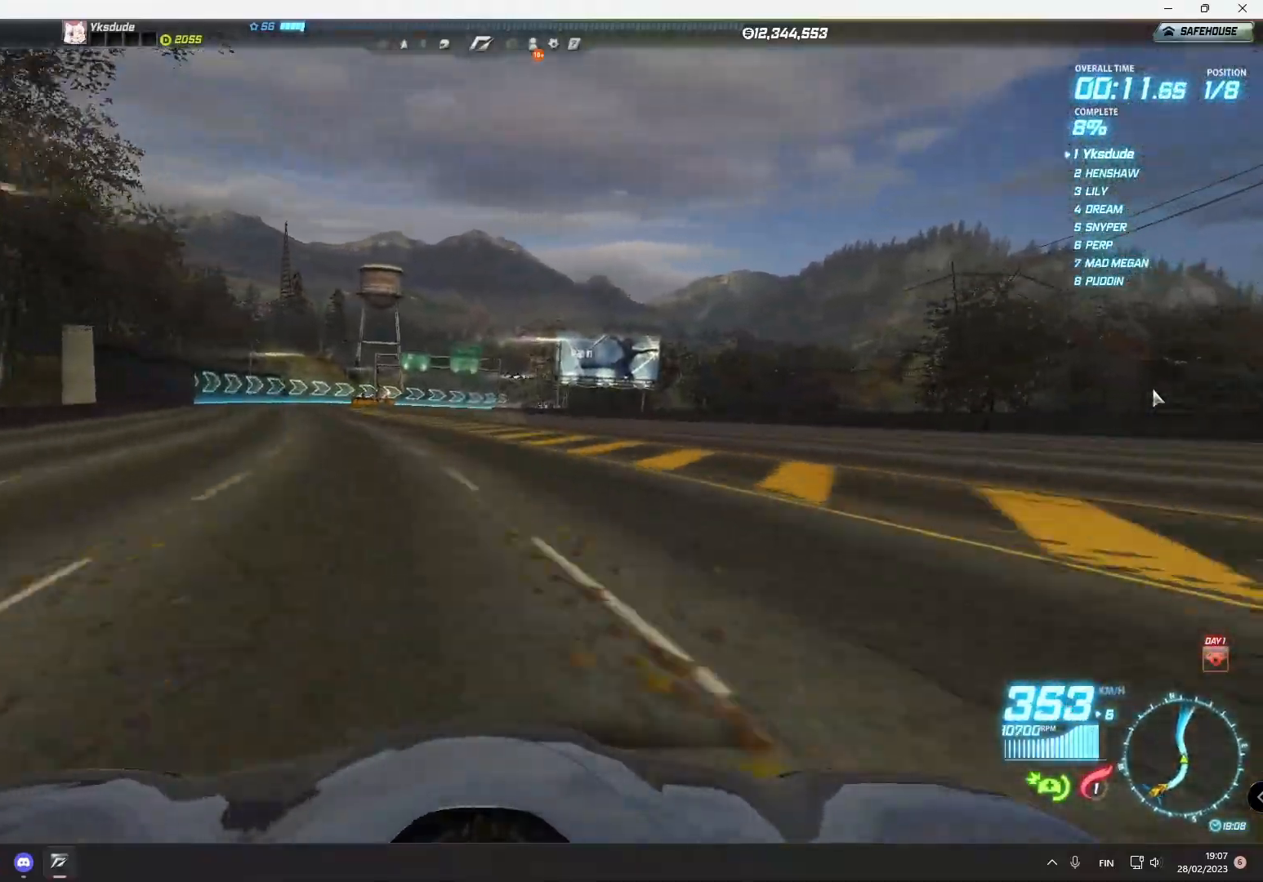
{"buttons": ["R2"], "left_stick": "center", "events": [[333, "left_stick", "center"]]}
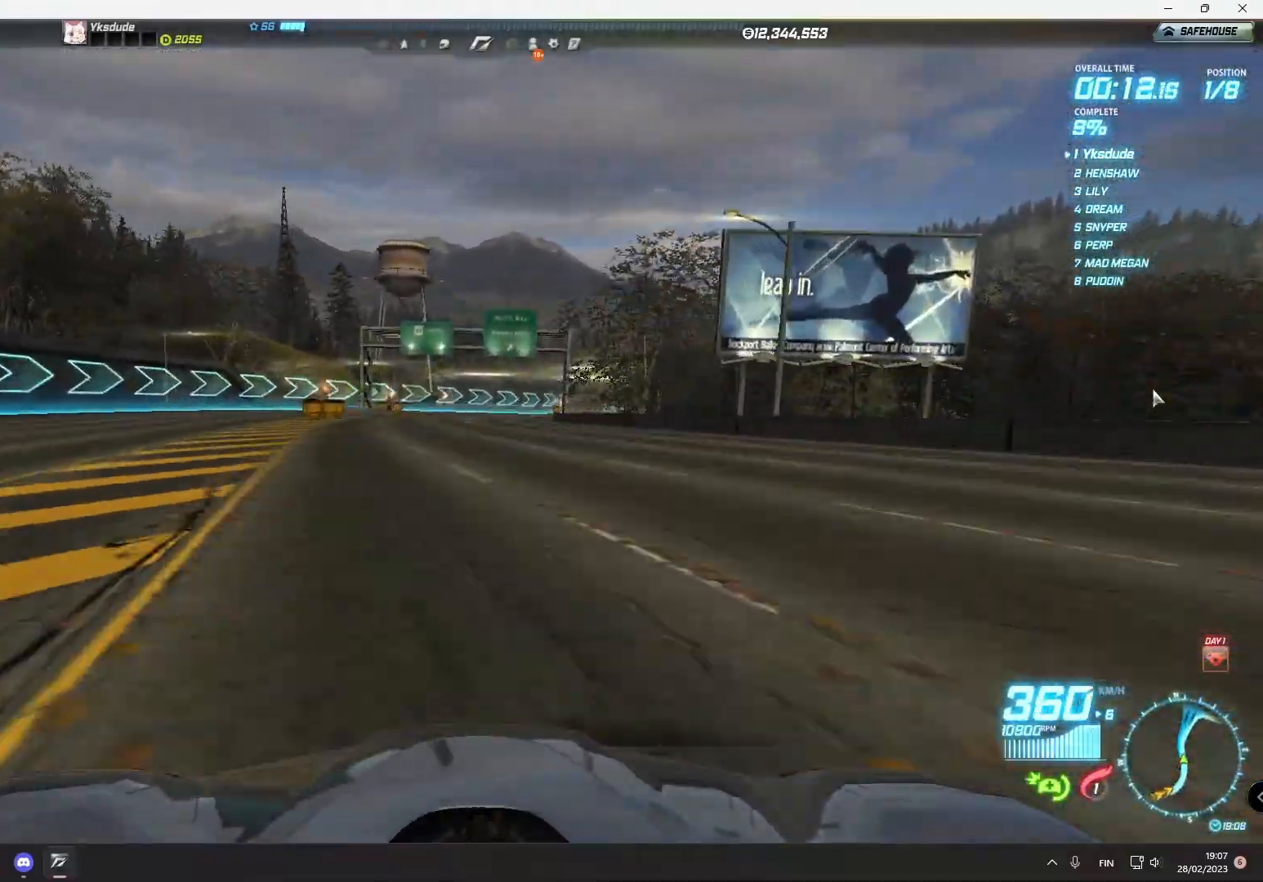
{"buttons": ["R2"], "left_stick": "right", "events": [[17, "left_stick", "right"]]}
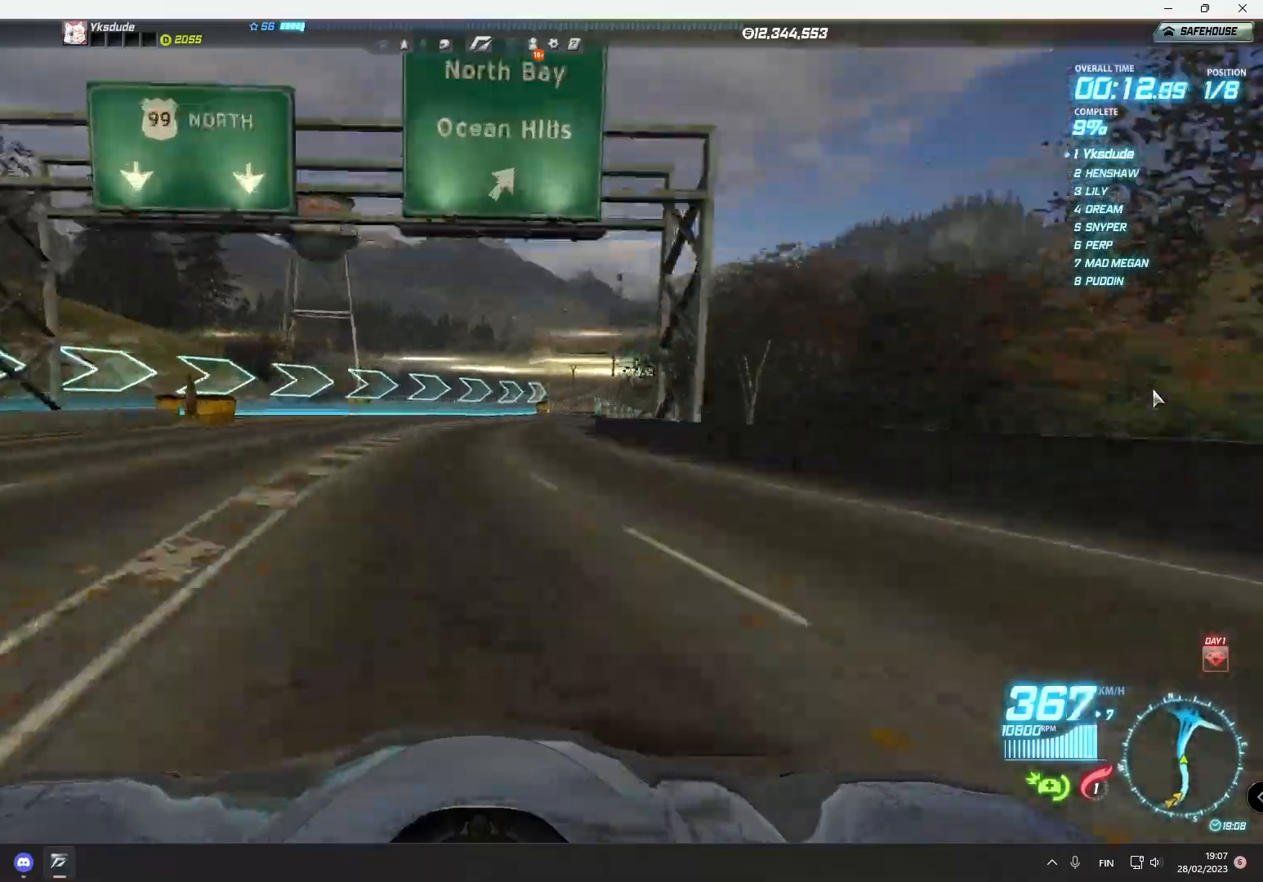
{"buttons": ["R2"], "left_stick": "right", "events": []}
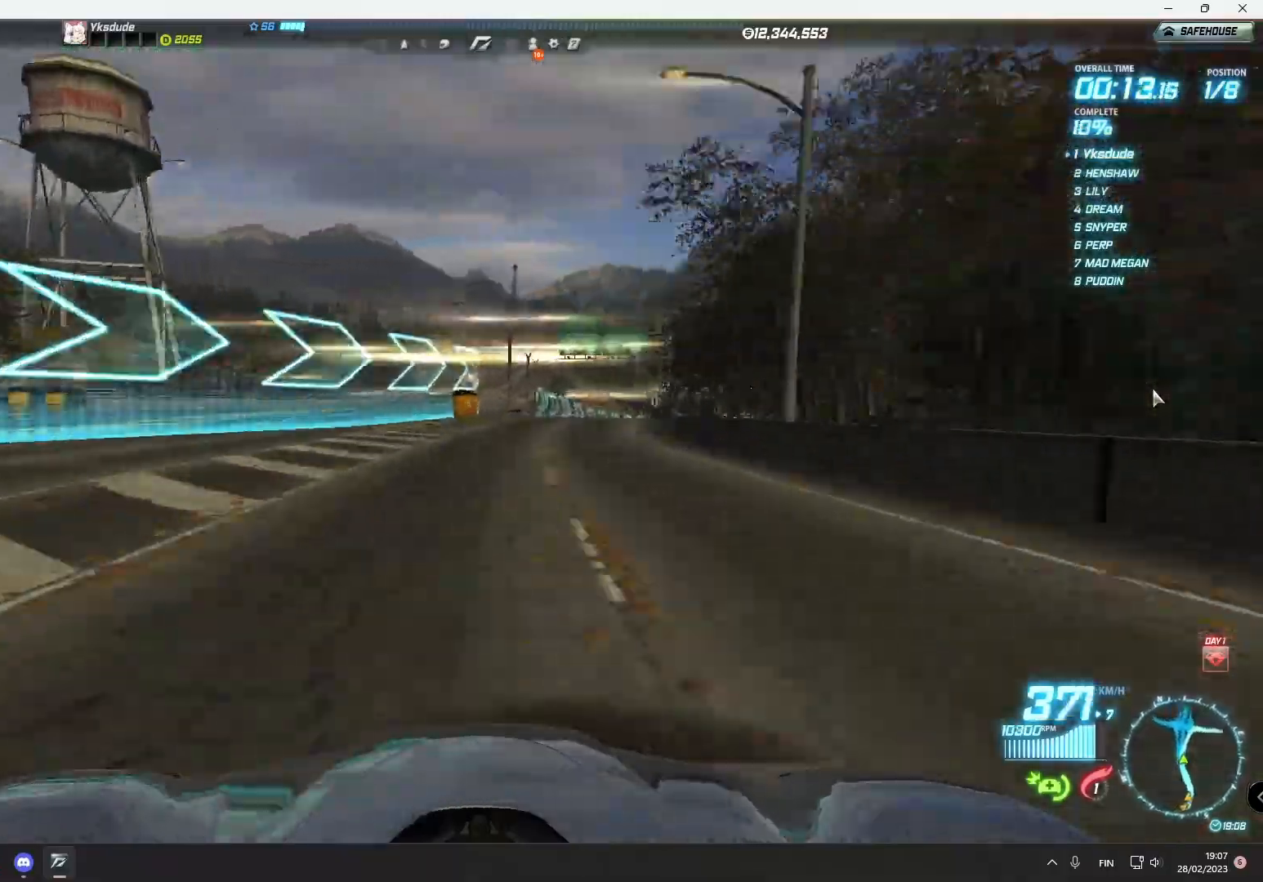
{"buttons": ["R2"], "left_stick": "right", "events": []}
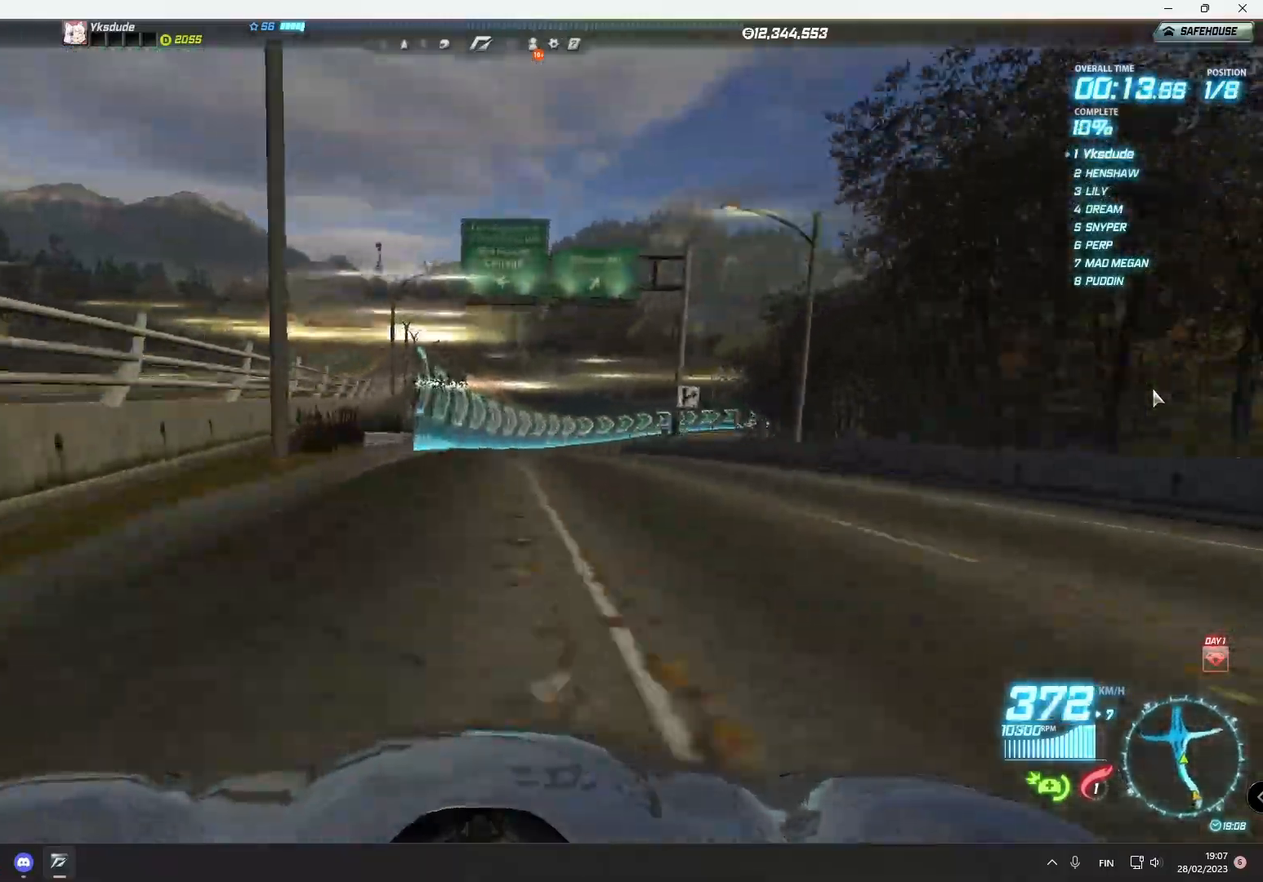
{"buttons": ["R2"], "left_stick": "right", "events": []}
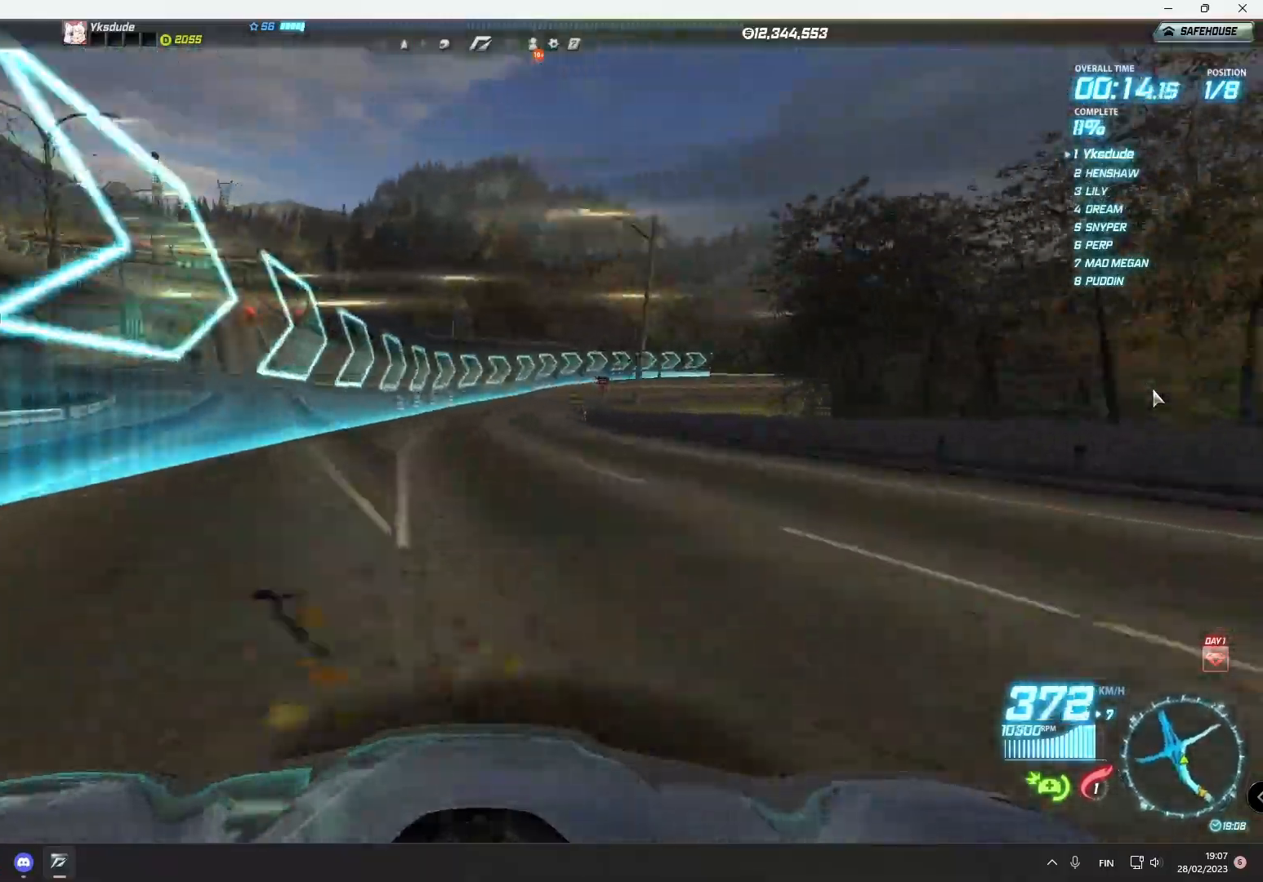
{"buttons": ["R2"], "left_stick": "right", "events": []}
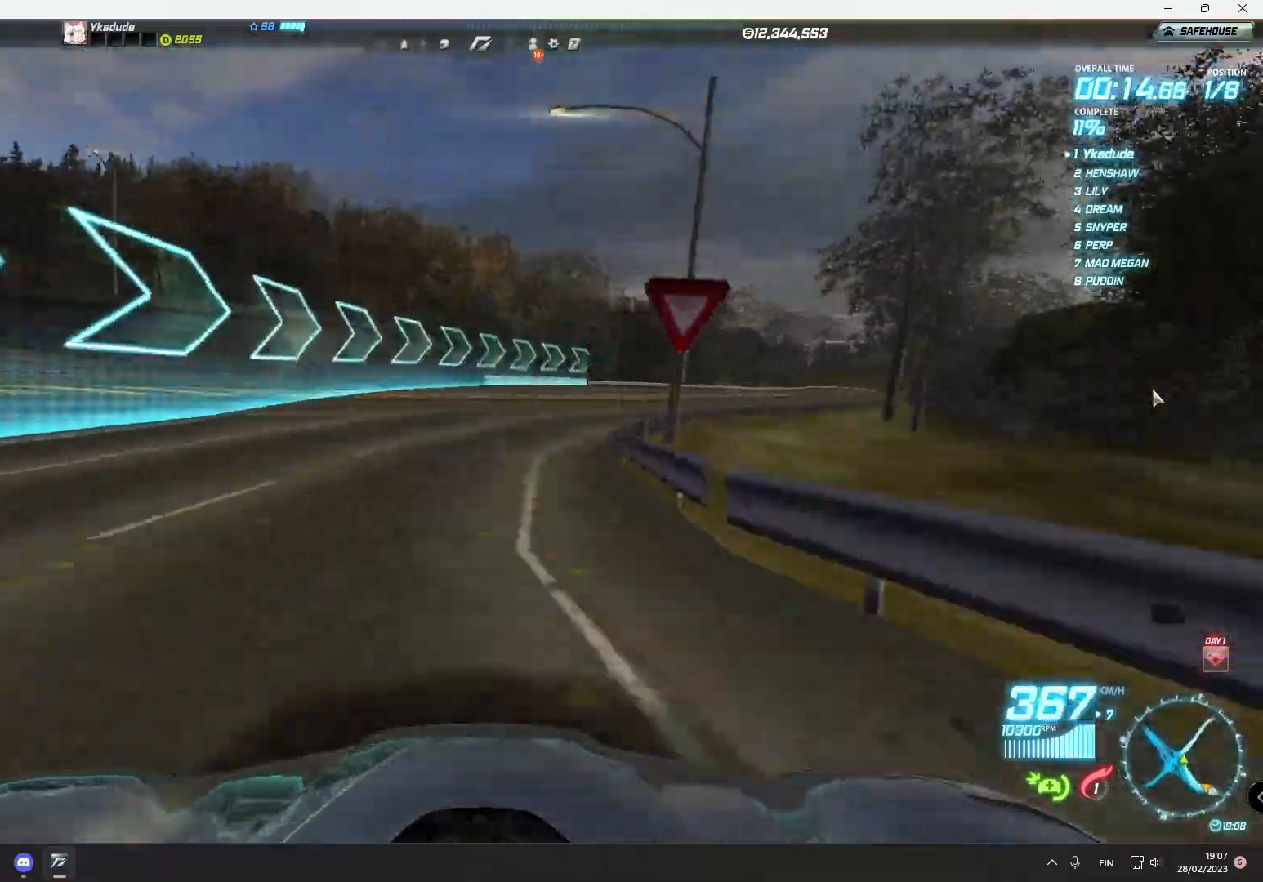
{"buttons": ["R2"], "left_stick": "right", "events": []}
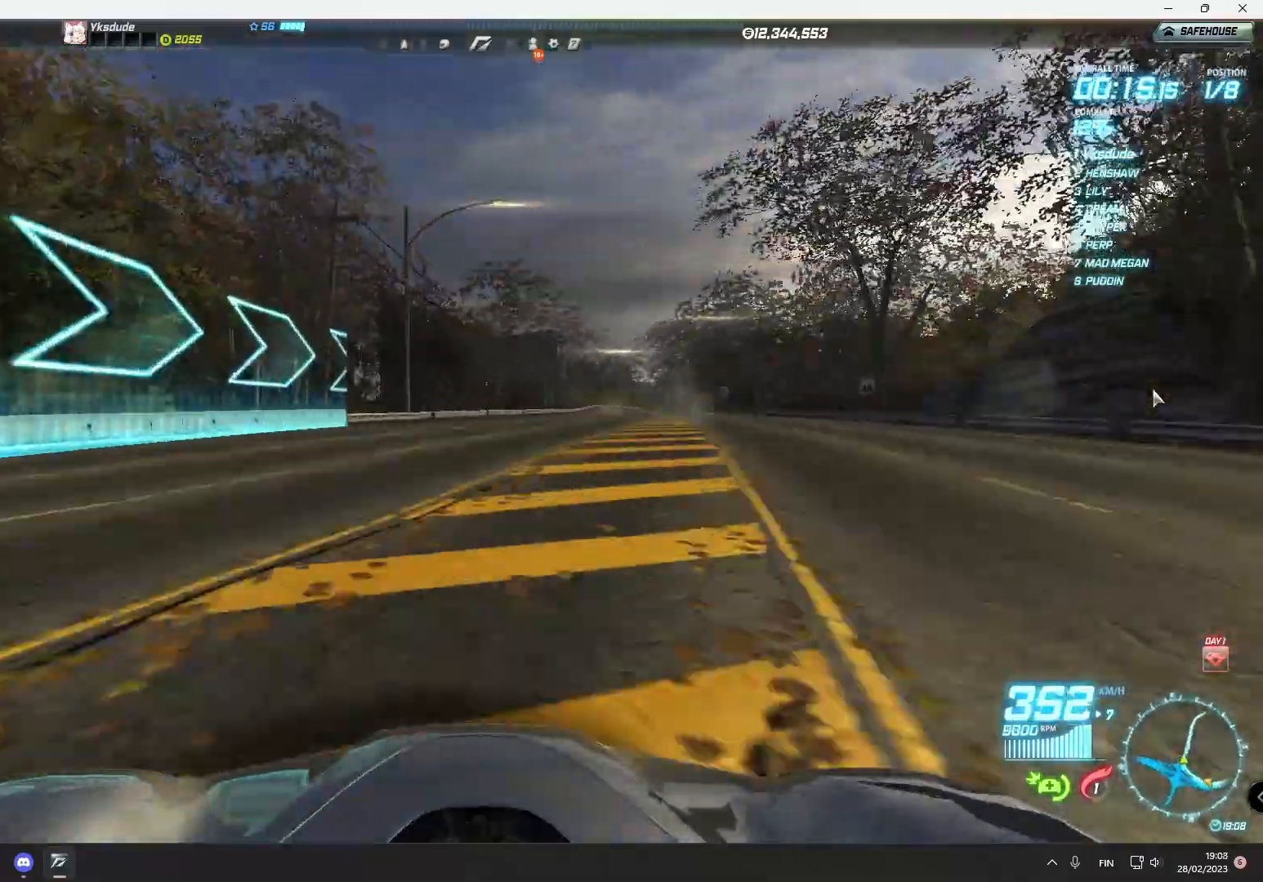
{"buttons": ["R2"], "left_stick": "right", "events": []}
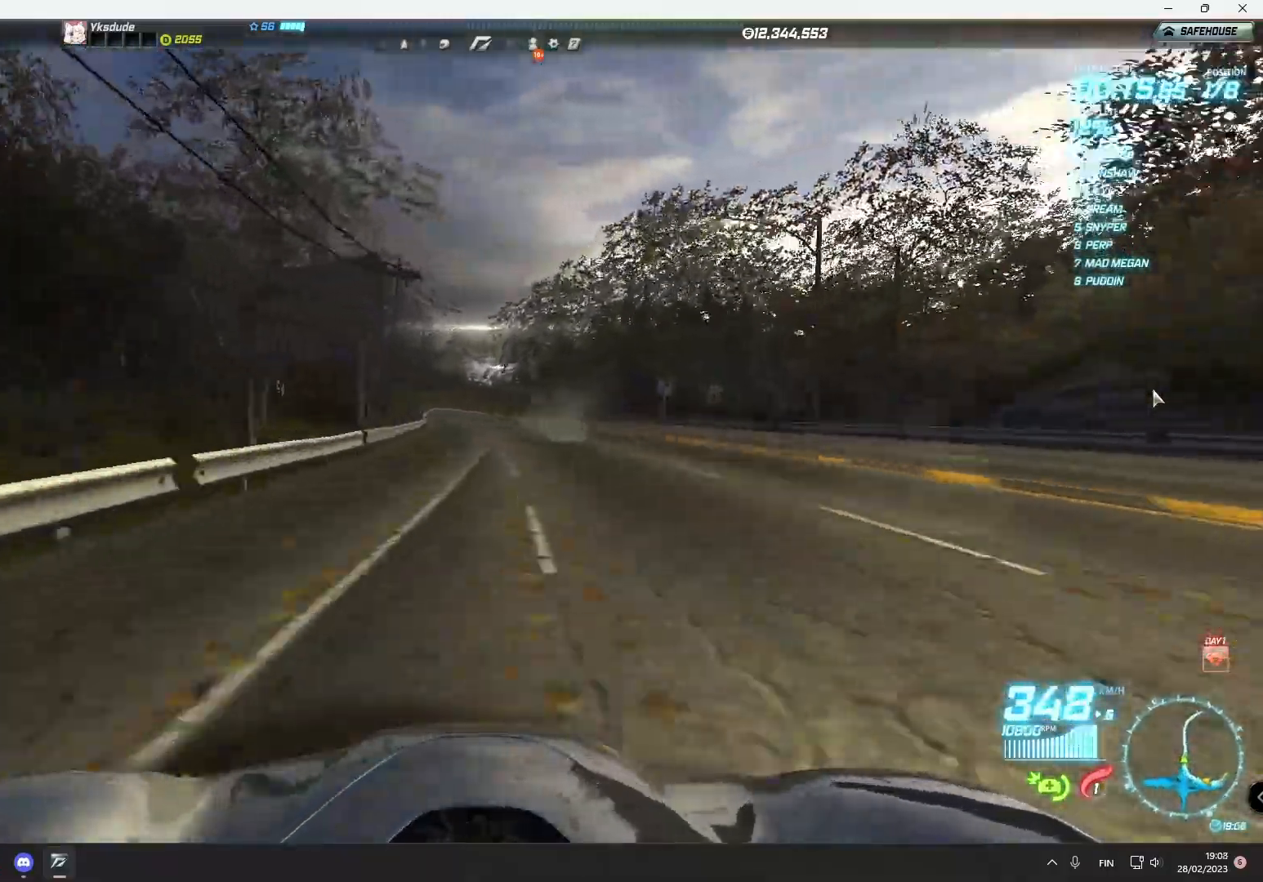
{"buttons": ["R2"], "left_stick": "right", "events": [[17, "left_stick", "left"], [383, "left_stick", "center"], [467, "left_stick", "right"]]}
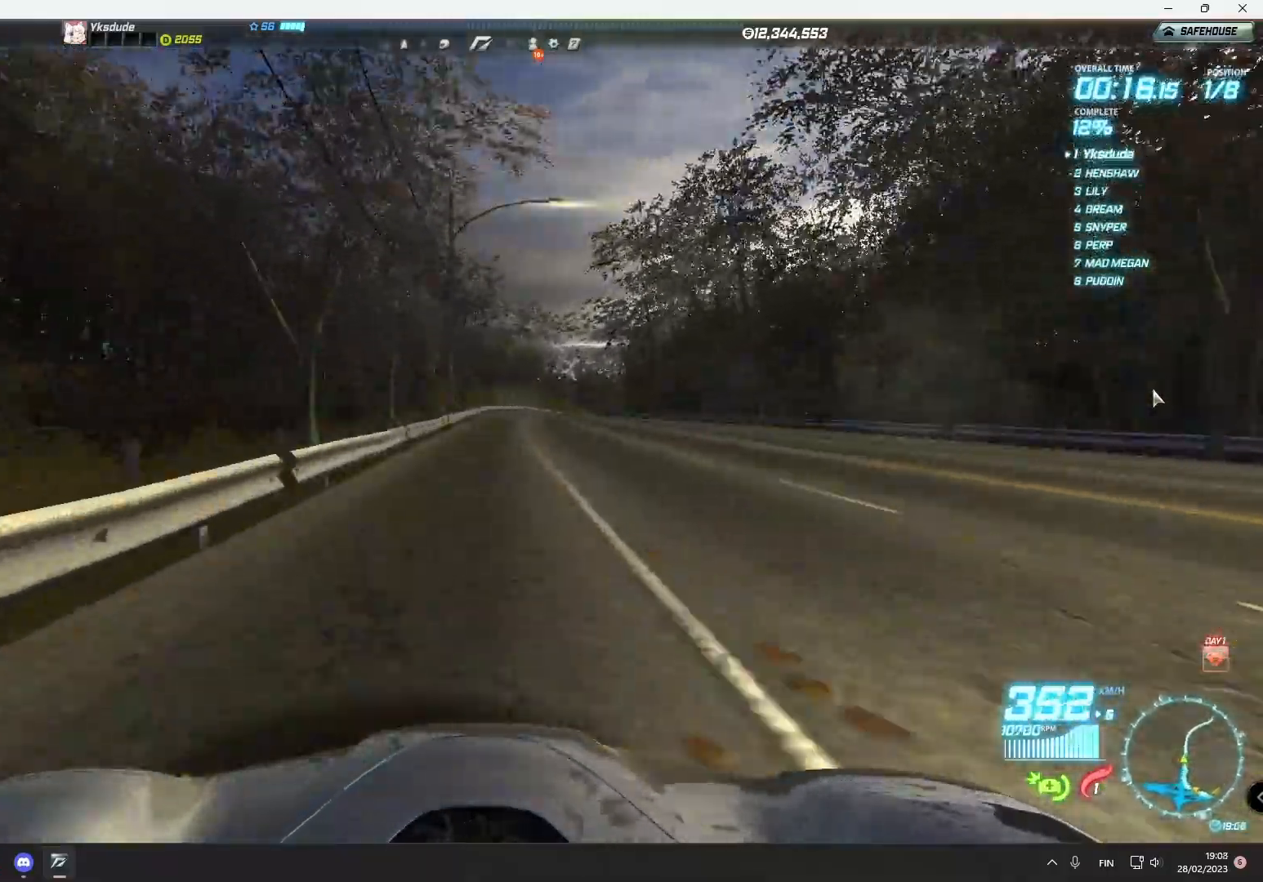
{"buttons": ["R2"], "left_stick": "right", "events": []}
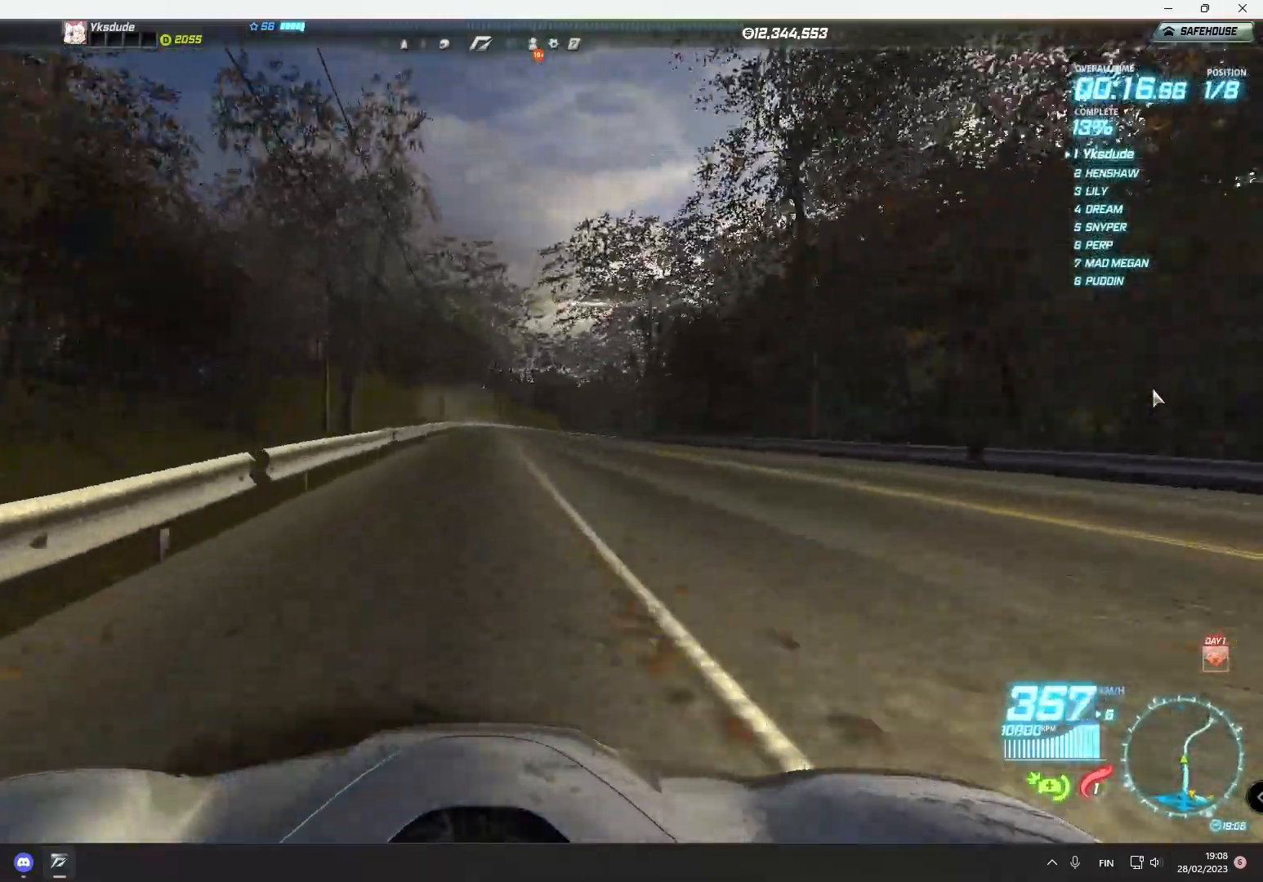
{"buttons": ["R2"], "left_stick": "right", "events": []}
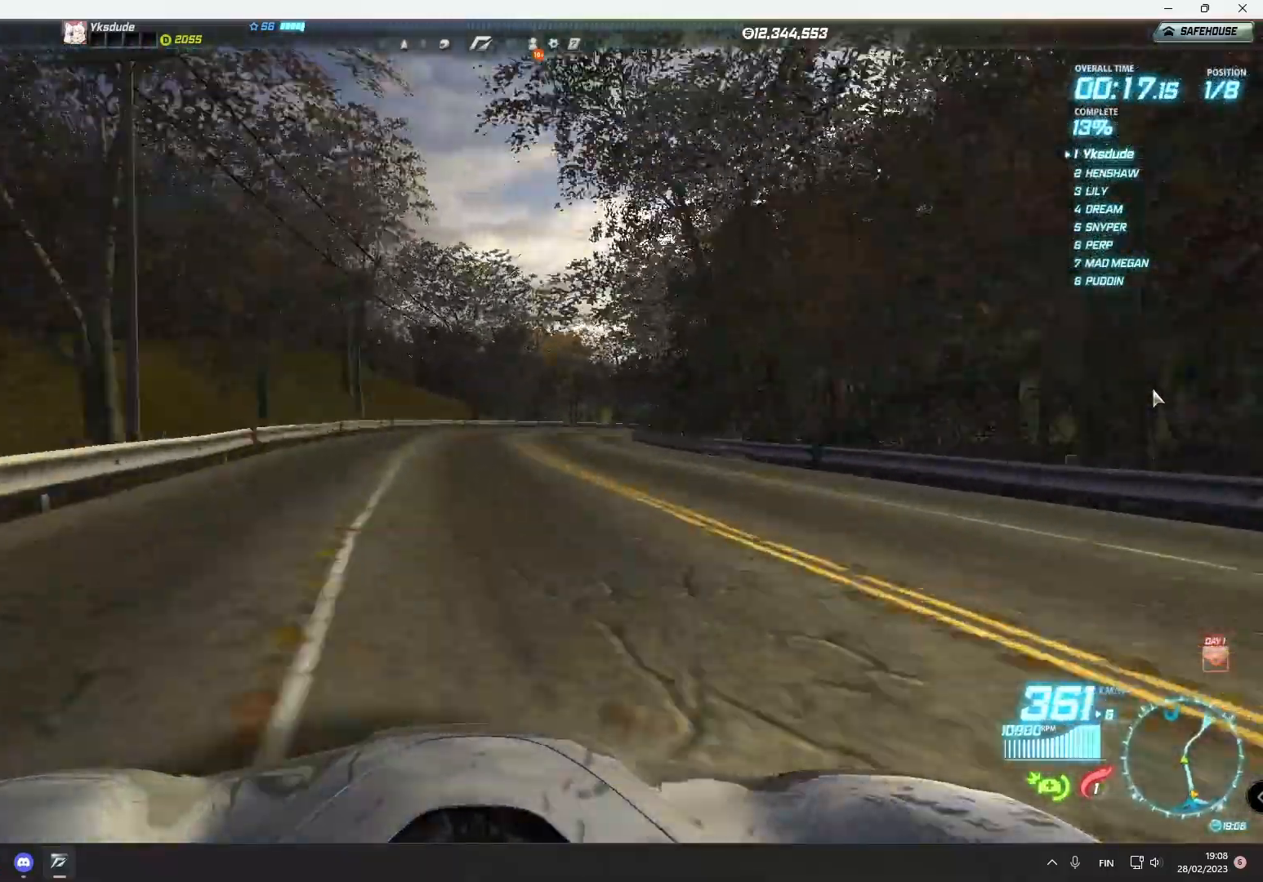
{"buttons": ["R2"], "left_stick": "right", "events": []}
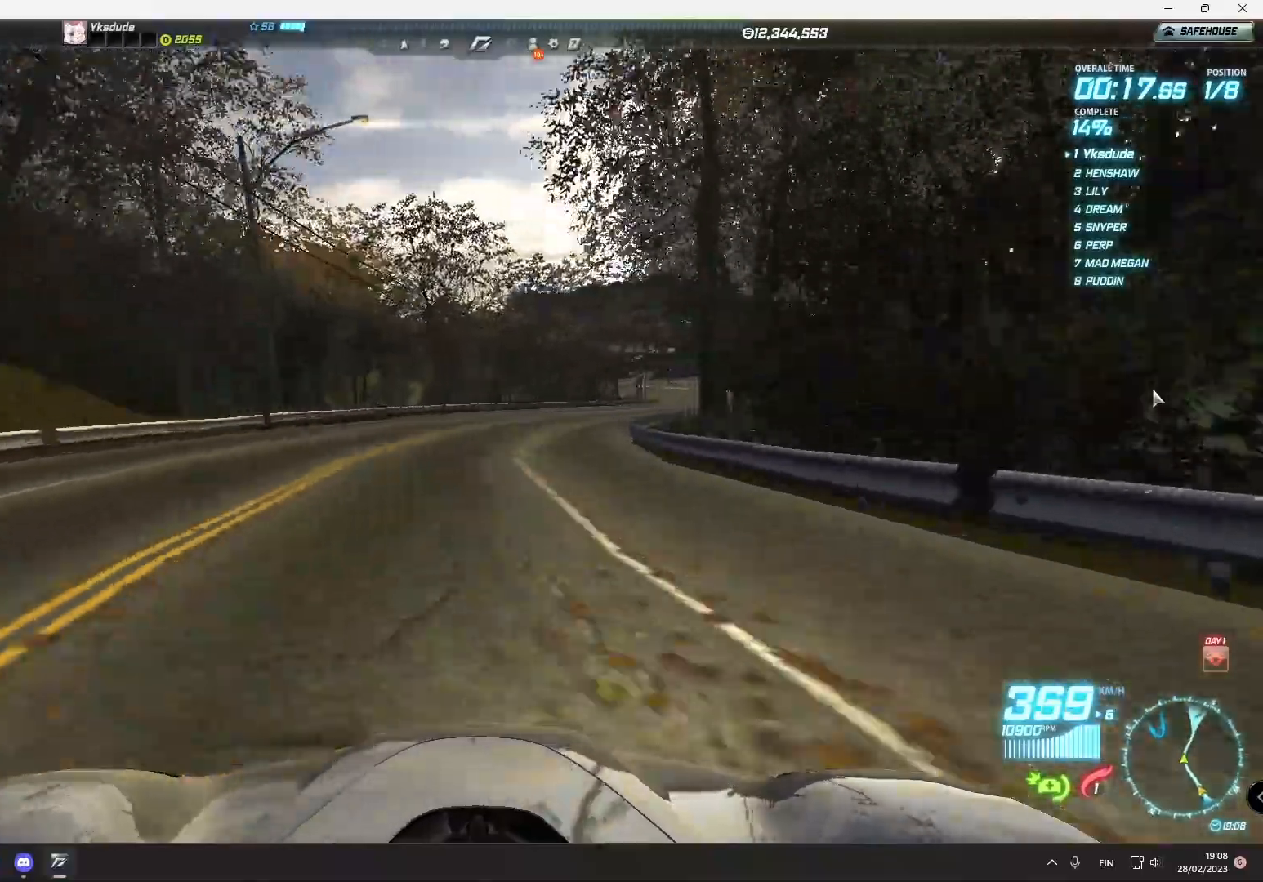
{"buttons": ["R2"], "left_stick": "right", "events": []}
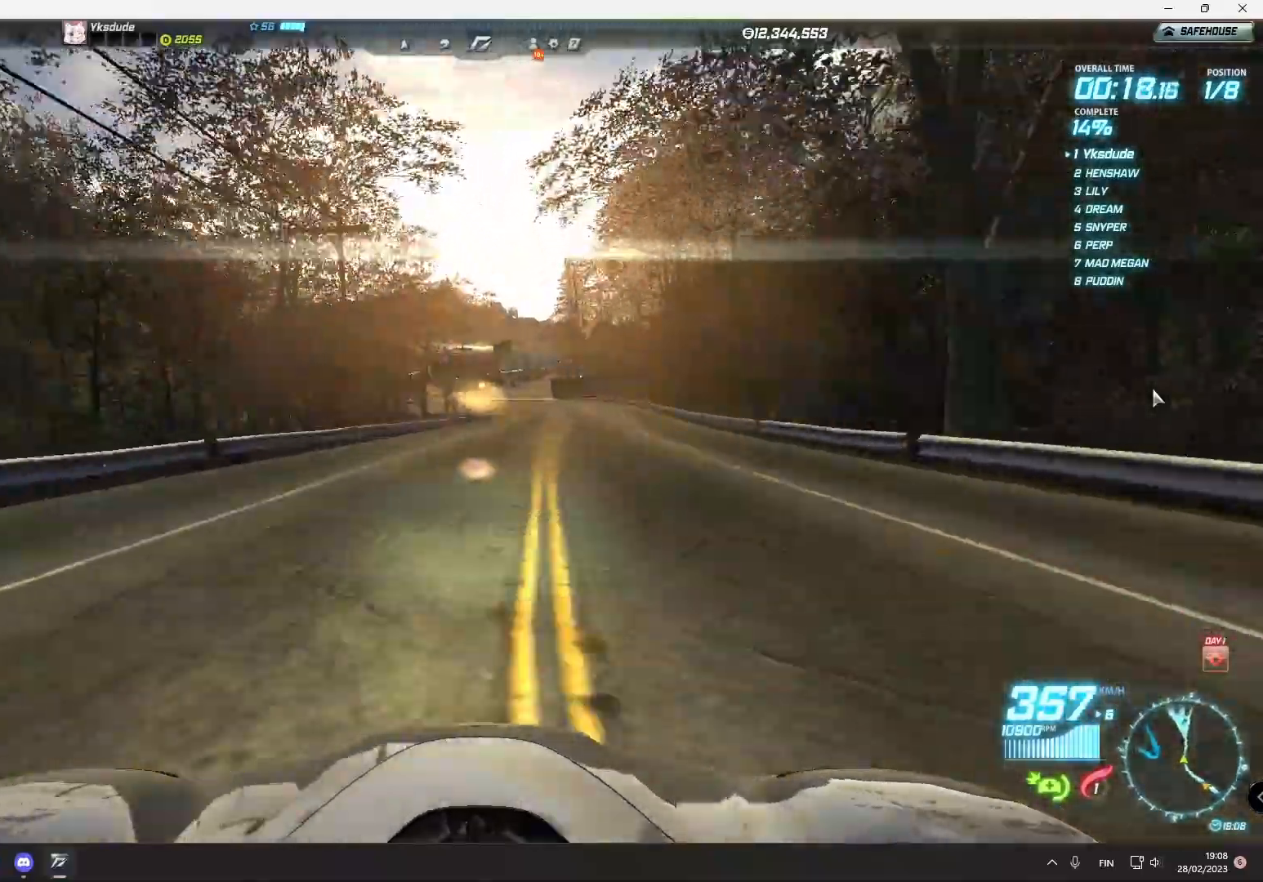
{"buttons": ["R2"], "left_stick": "right", "events": [[50, "left_stick", "down-right"], [283, "left_stick", "right"]]}
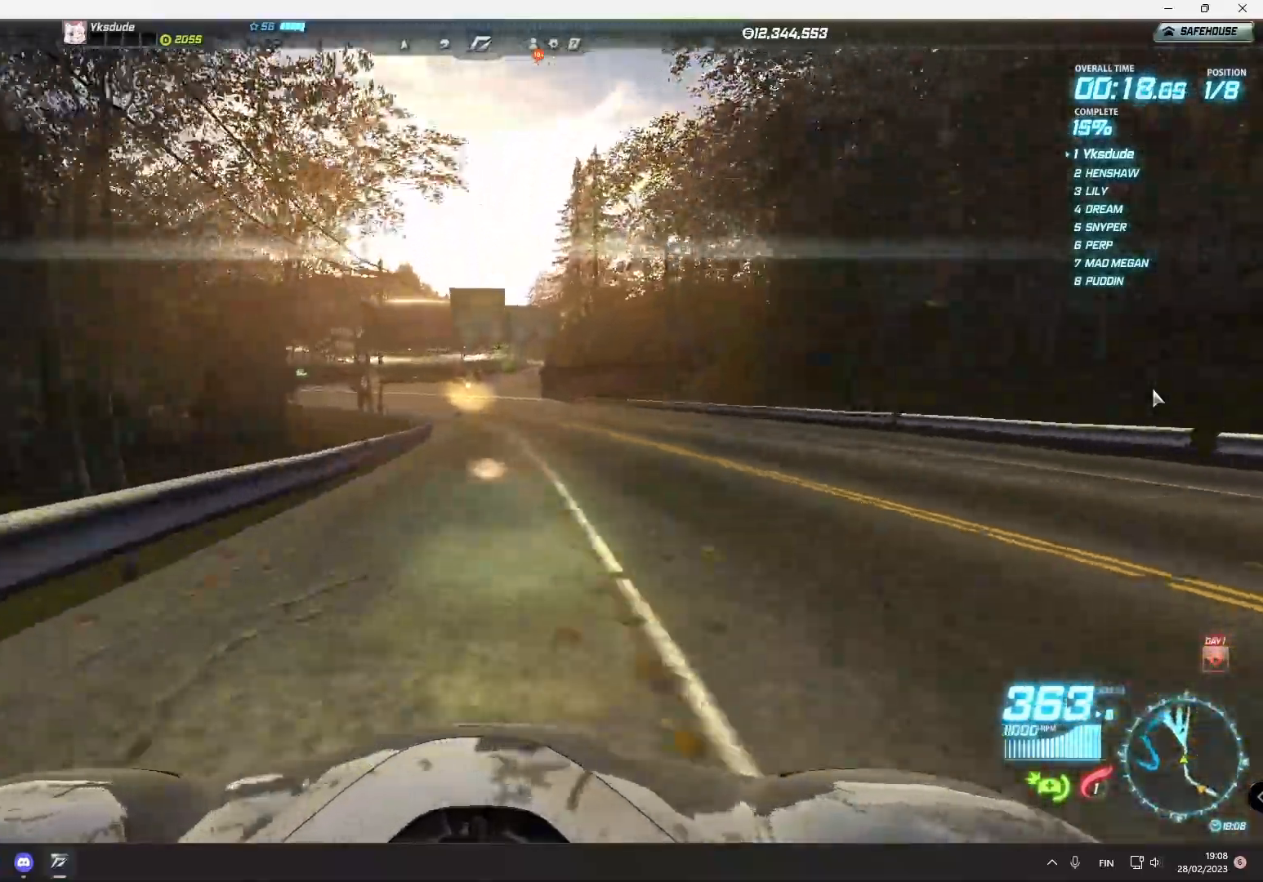
{"buttons": ["R2"], "left_stick": "right", "events": []}
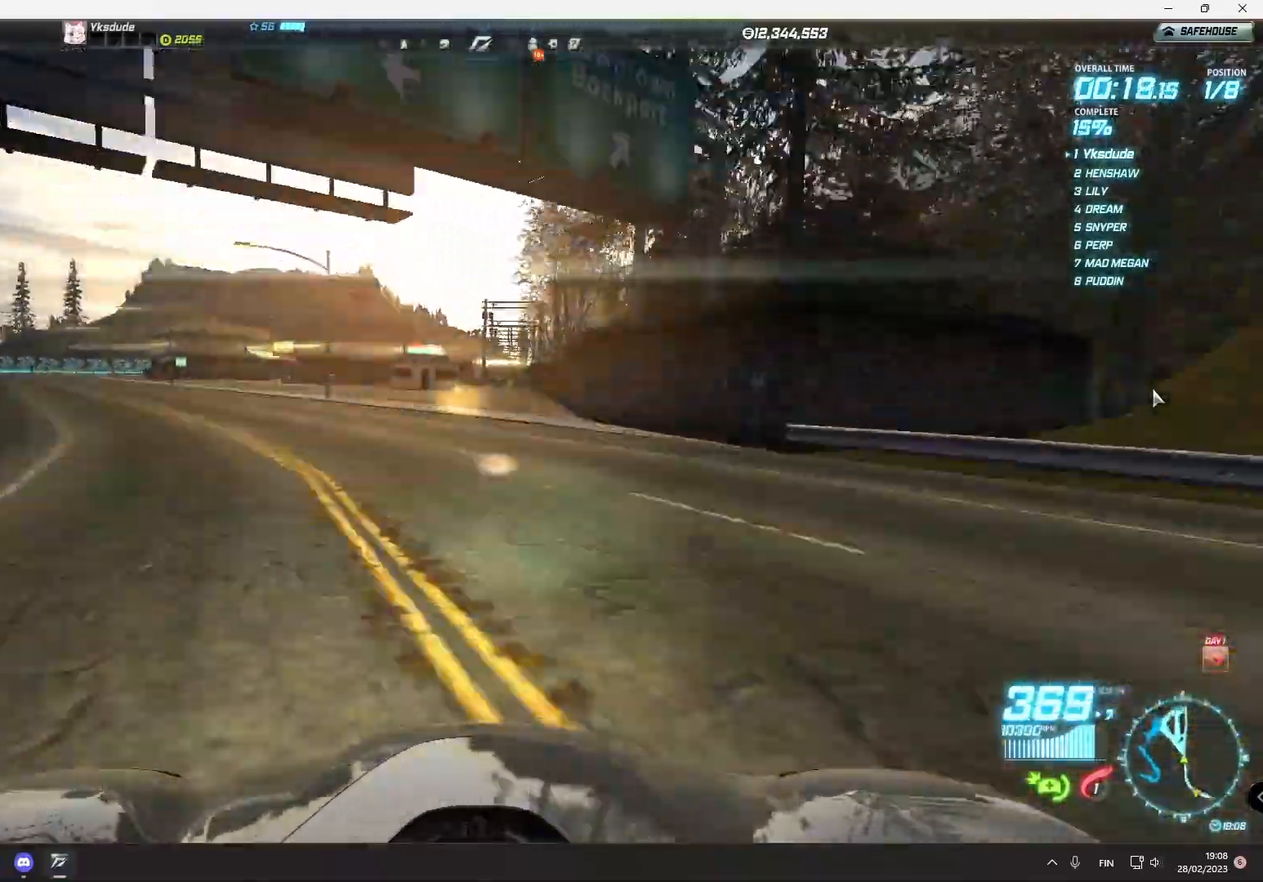
{"buttons": ["R2"], "left_stick": "right", "events": []}
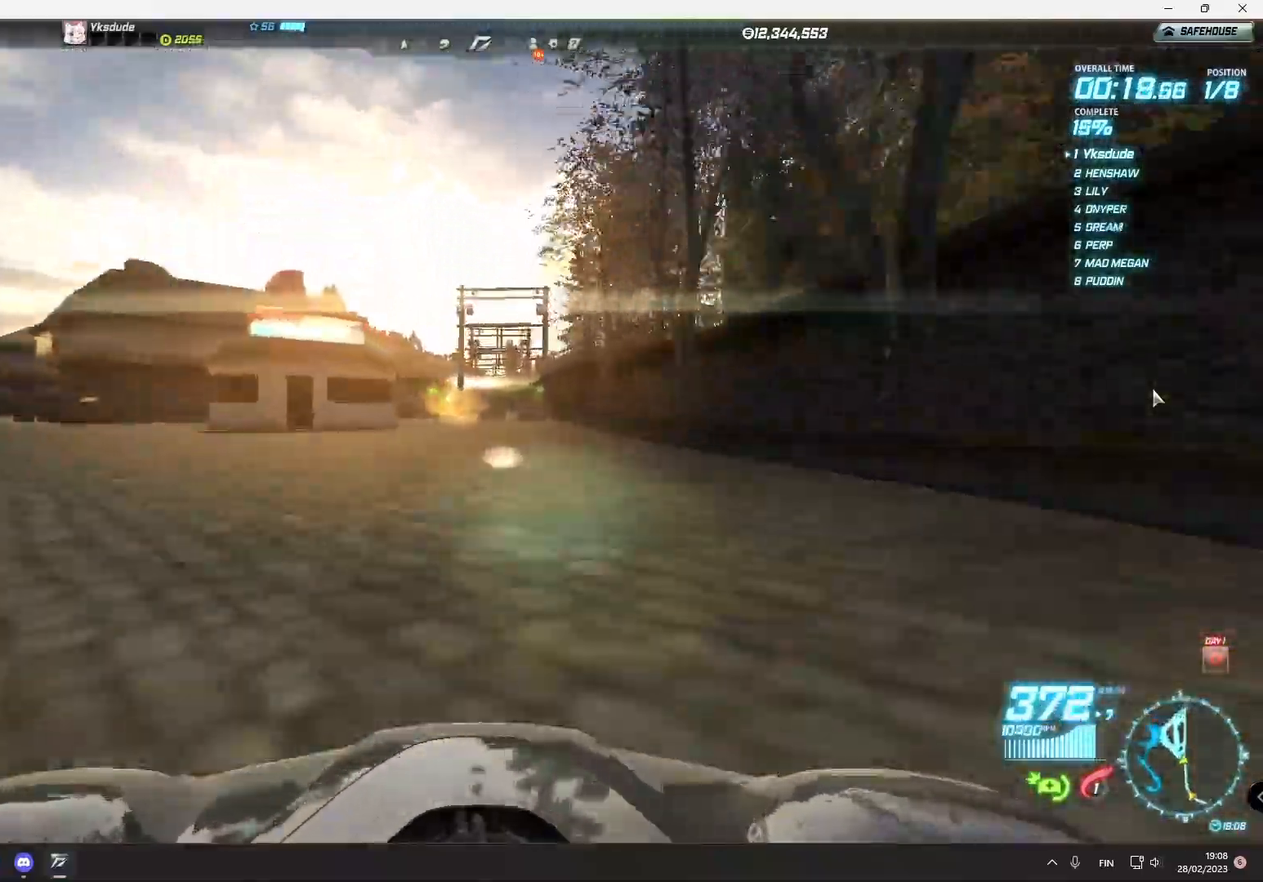
{"buttons": ["R2"], "left_stick": "center", "events": [[500, "left_stick", "center"]]}
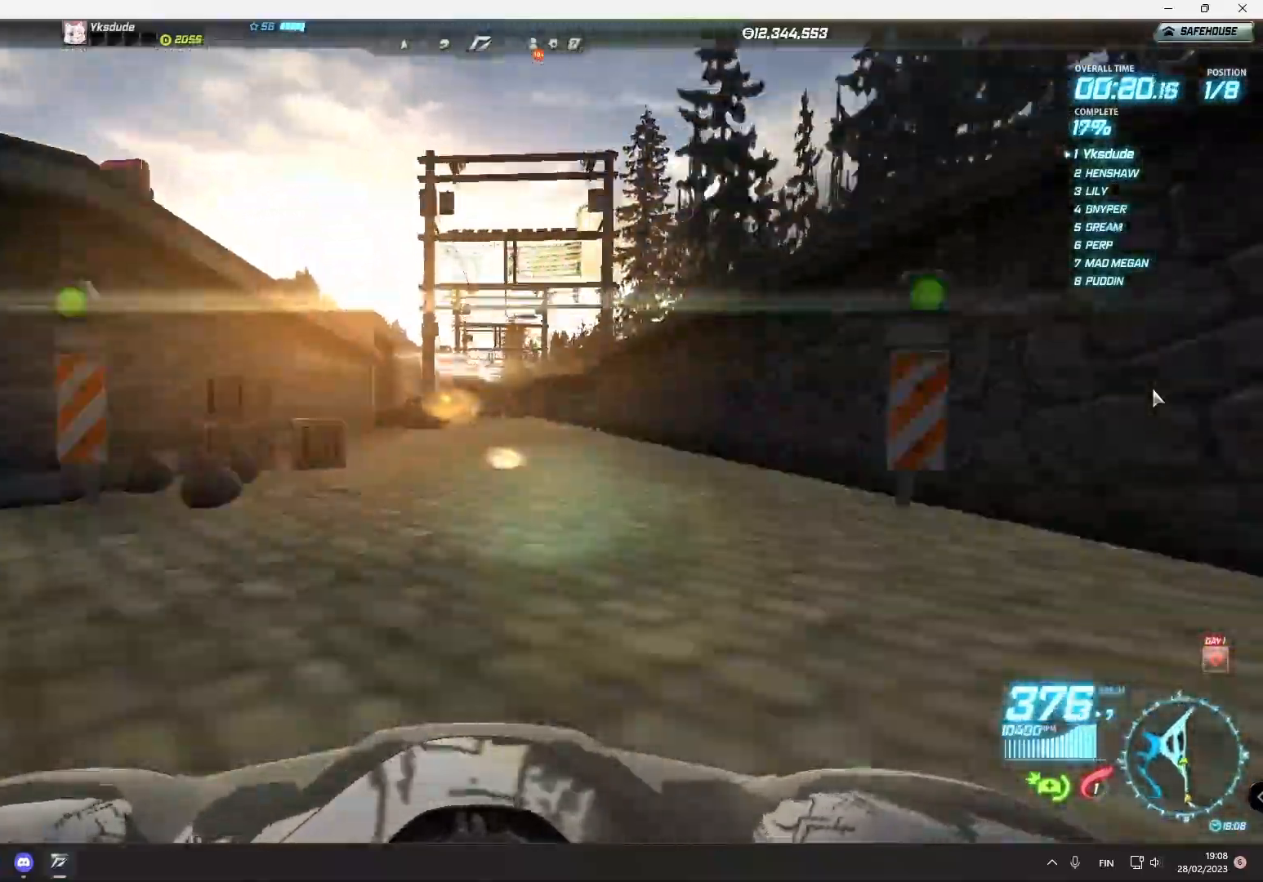
{"buttons": ["R2"], "left_stick": "center", "events": []}
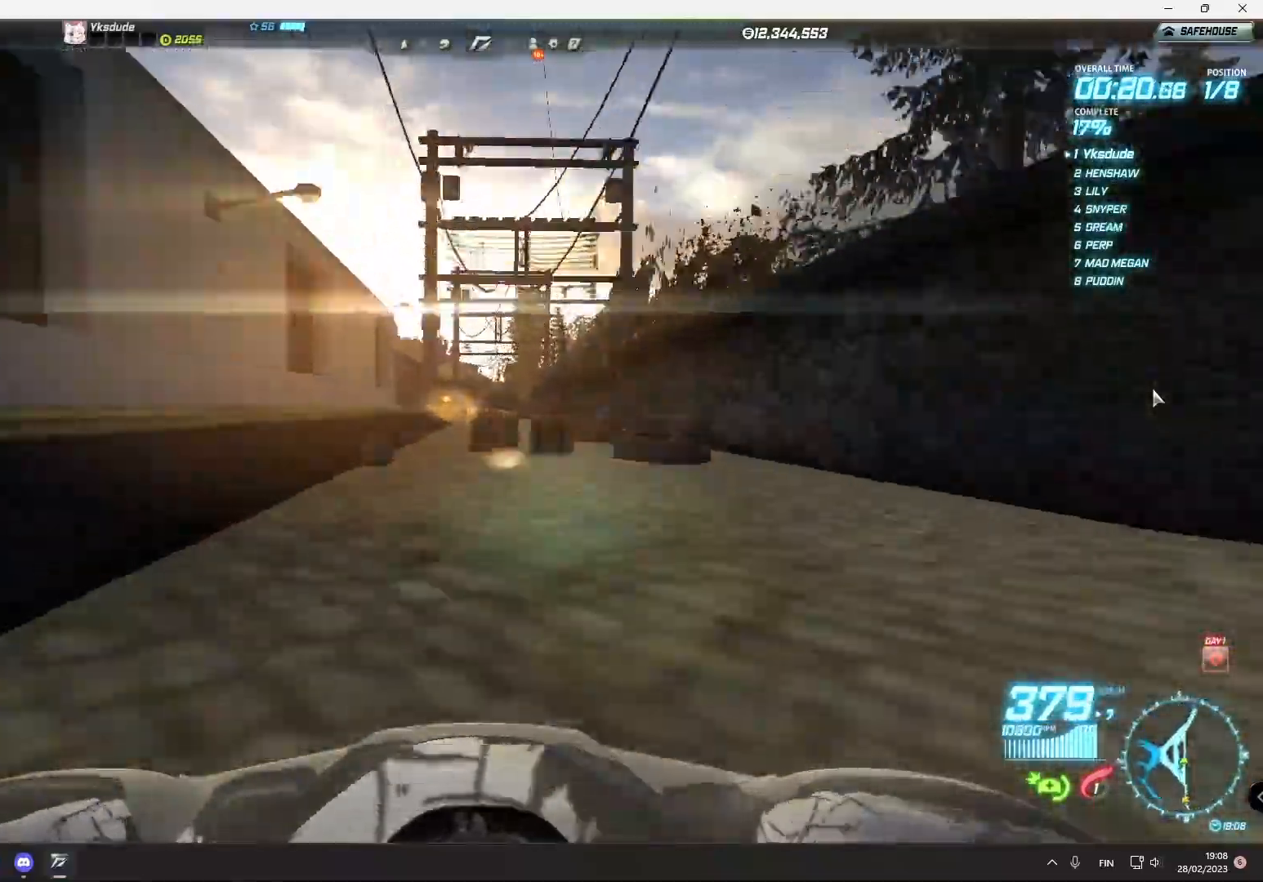
{"buttons": ["R2"], "left_stick": "left", "events": [[433, "left_stick", "left"]]}
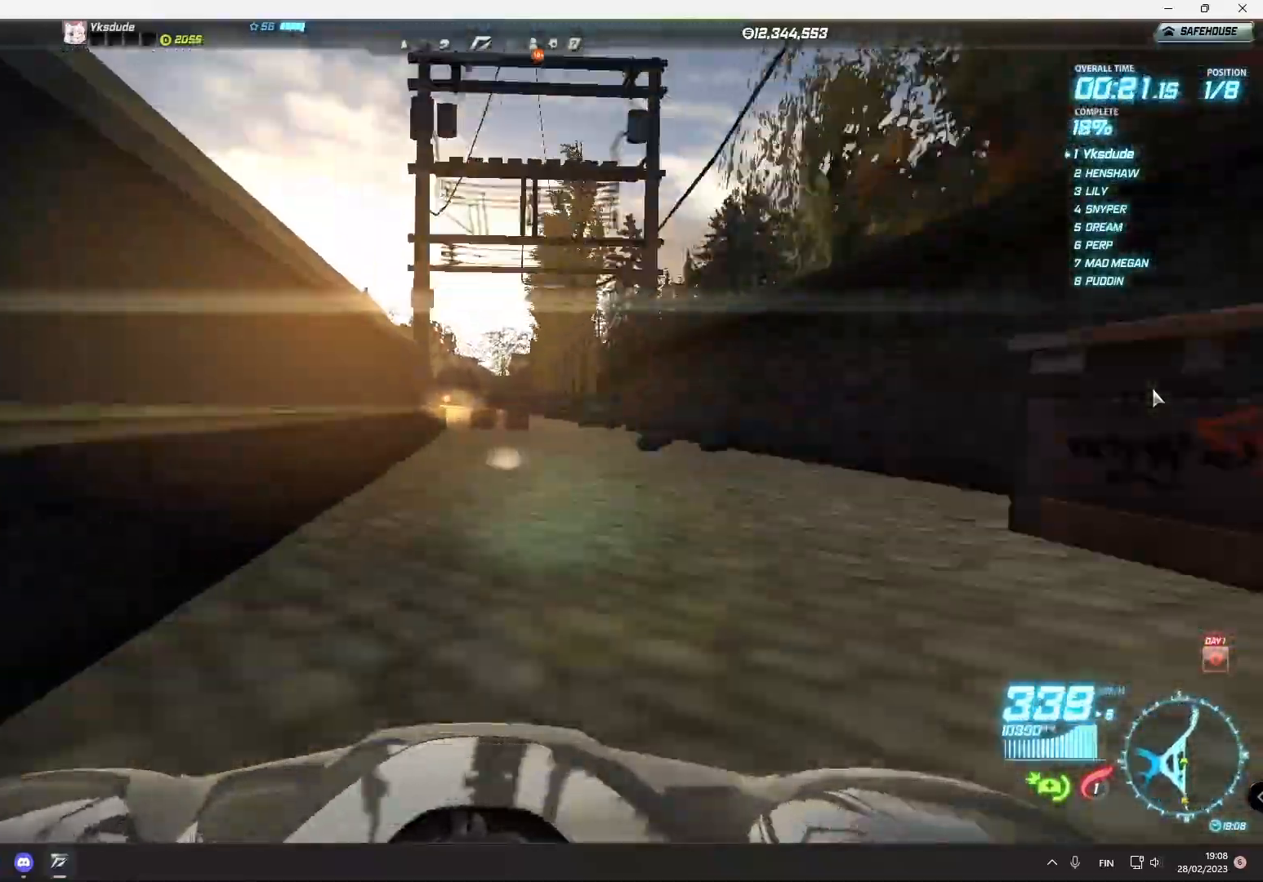
{"buttons": ["R2"], "left_stick": "center", "events": [[183, "left_stick", "center"]]}
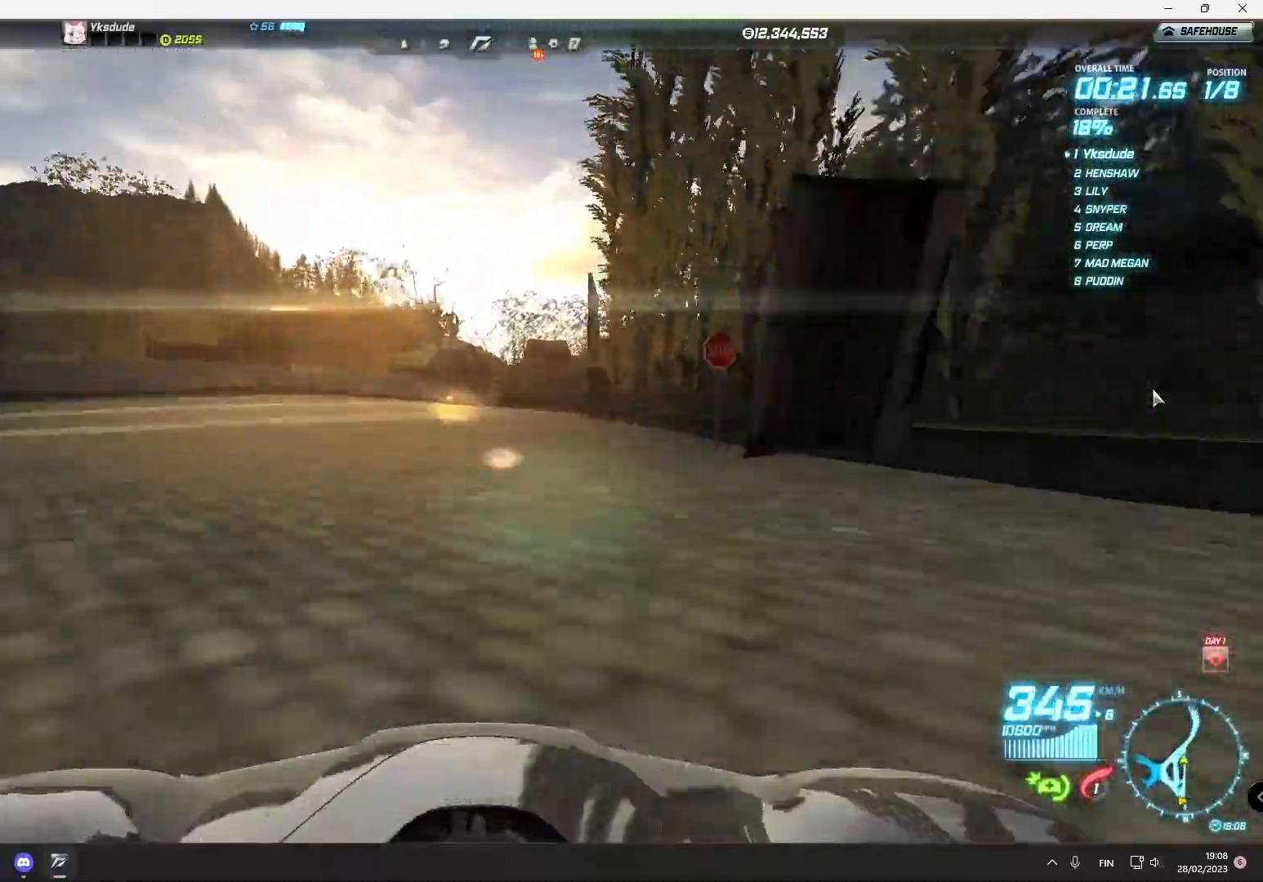
{"buttons": ["R2"], "left_stick": "right", "events": [[33, "left_stick", "right"]]}
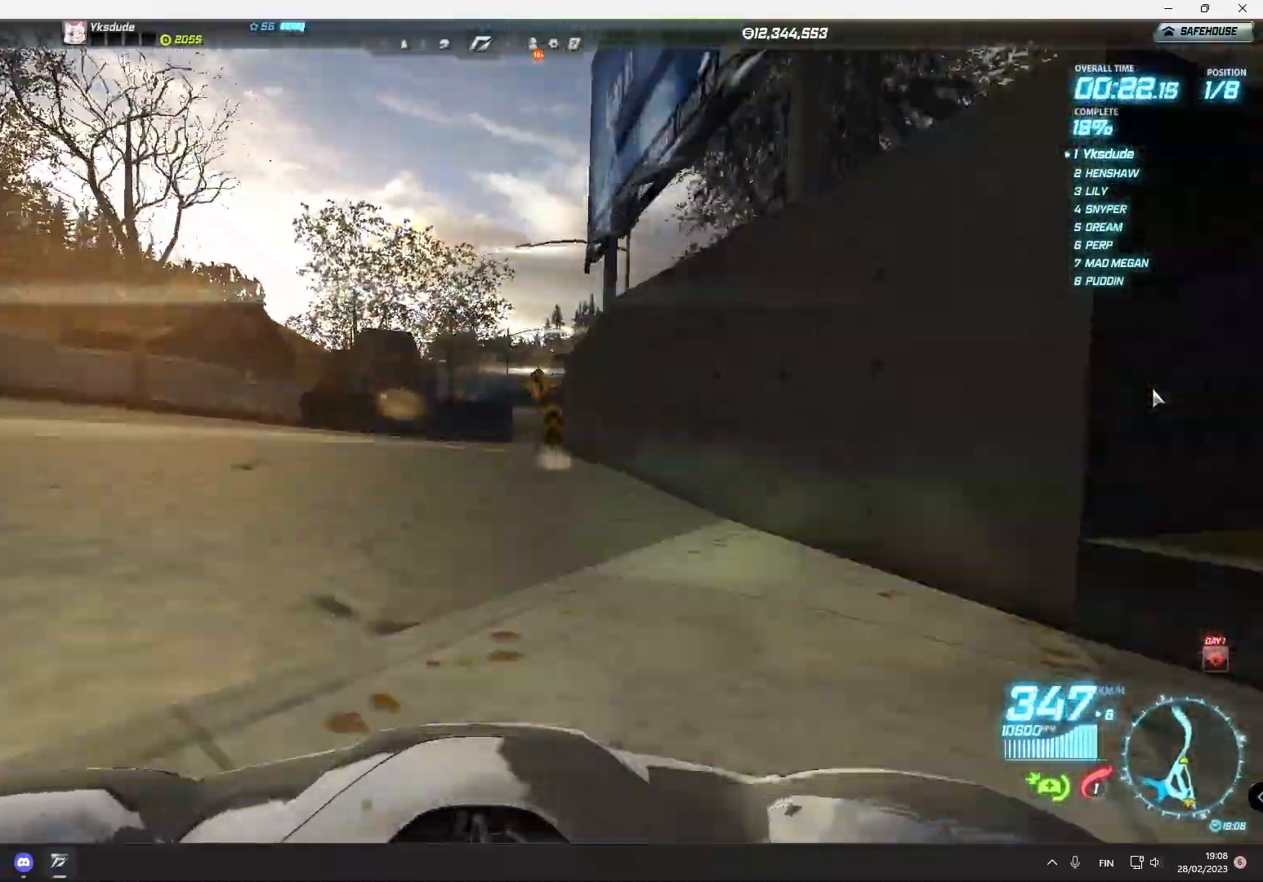
{"buttons": ["R2"], "left_stick": "right", "events": [[50, "R2", "up"], [167, "R2", "down"]]}
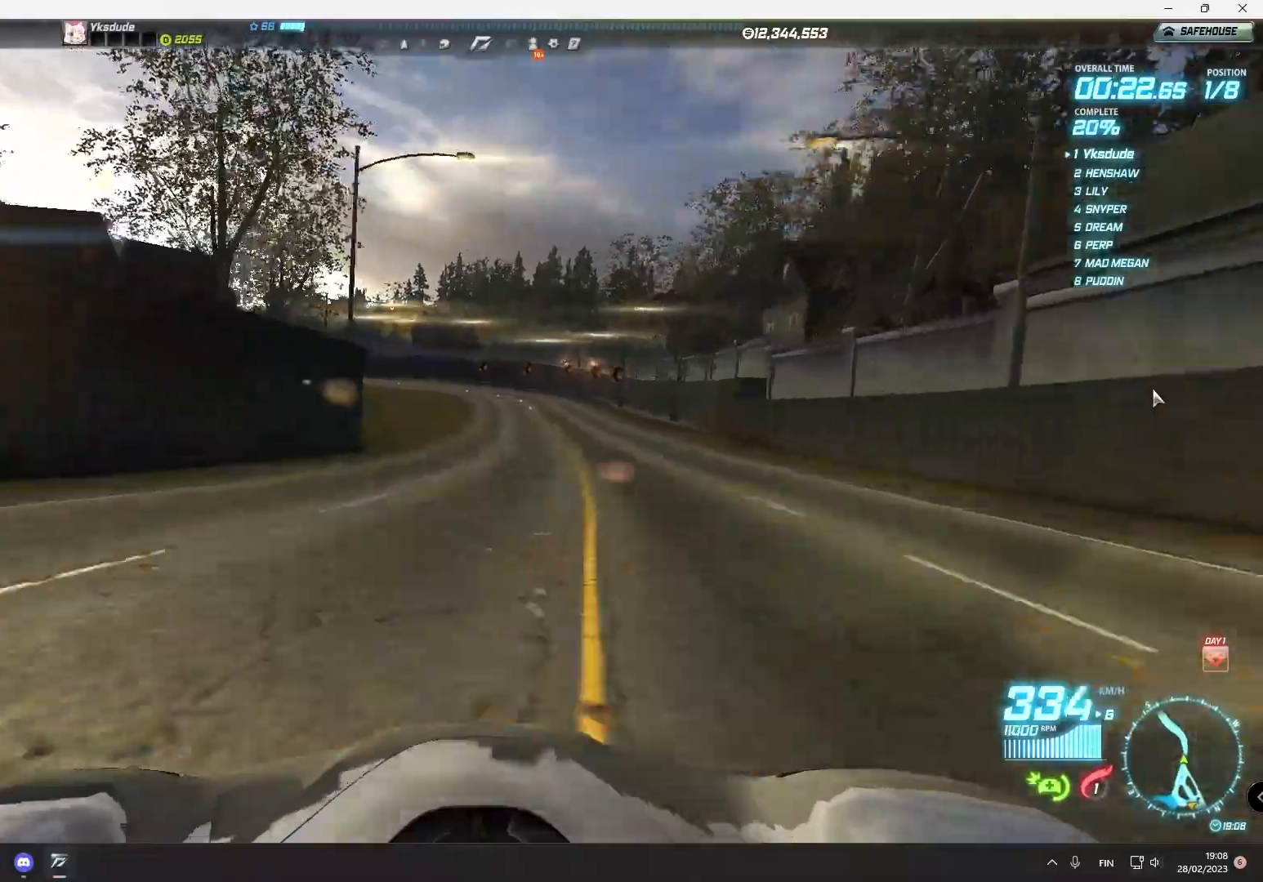
{"buttons": ["R2"], "left_stick": "left", "events": [[383, "left_stick", "center"], [450, "left_stick", "left"]]}